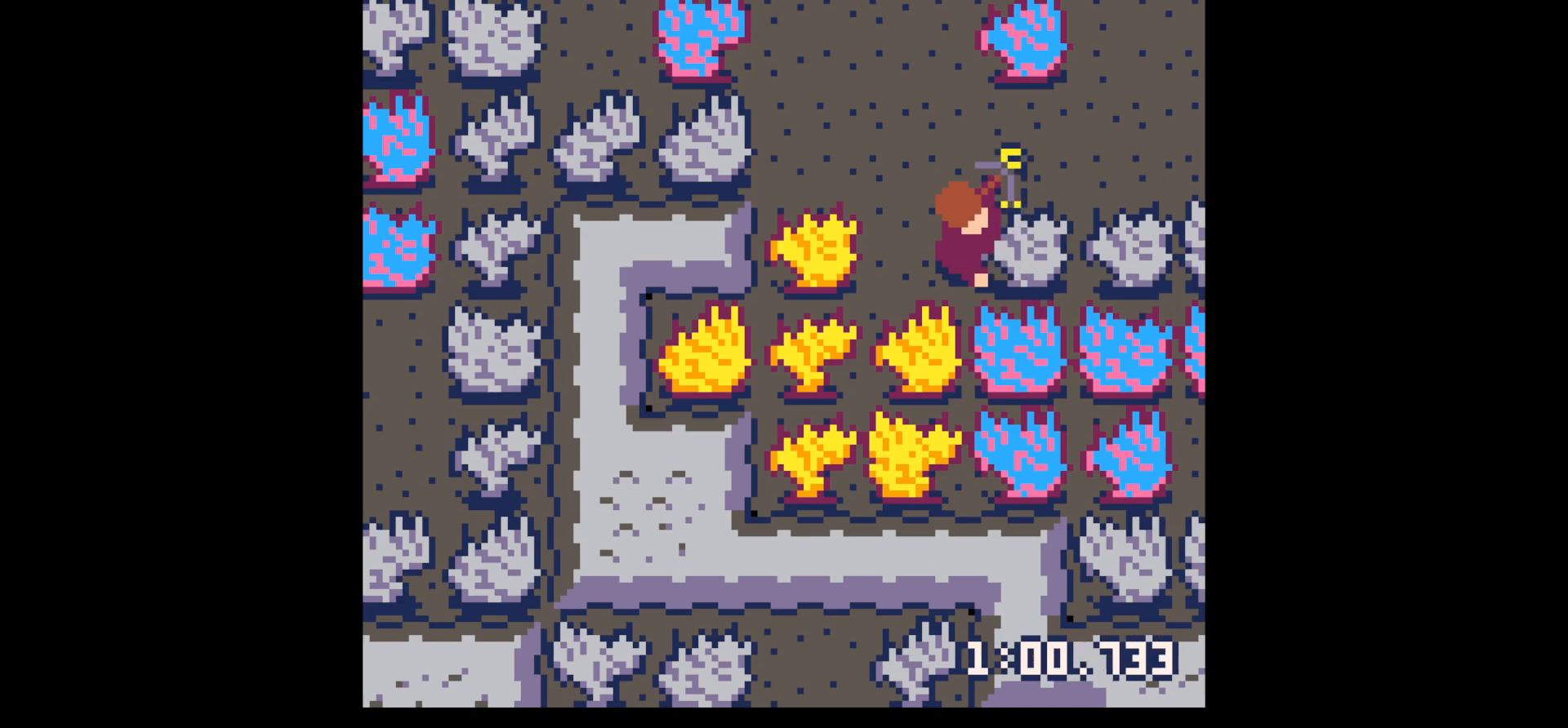
Gameplay with keyboard; each line is a JSON object with the keys held at the frame after it. "events" lists presses ("down") and releases ("up") of "down", "left", "right", "up", "x" and "z" between this image and that frame as [ms after this image, input, new state], when the widget could be followed in between. No other keys are recorded. Mouse input is not recorded.
{"keys": [], "events": []}
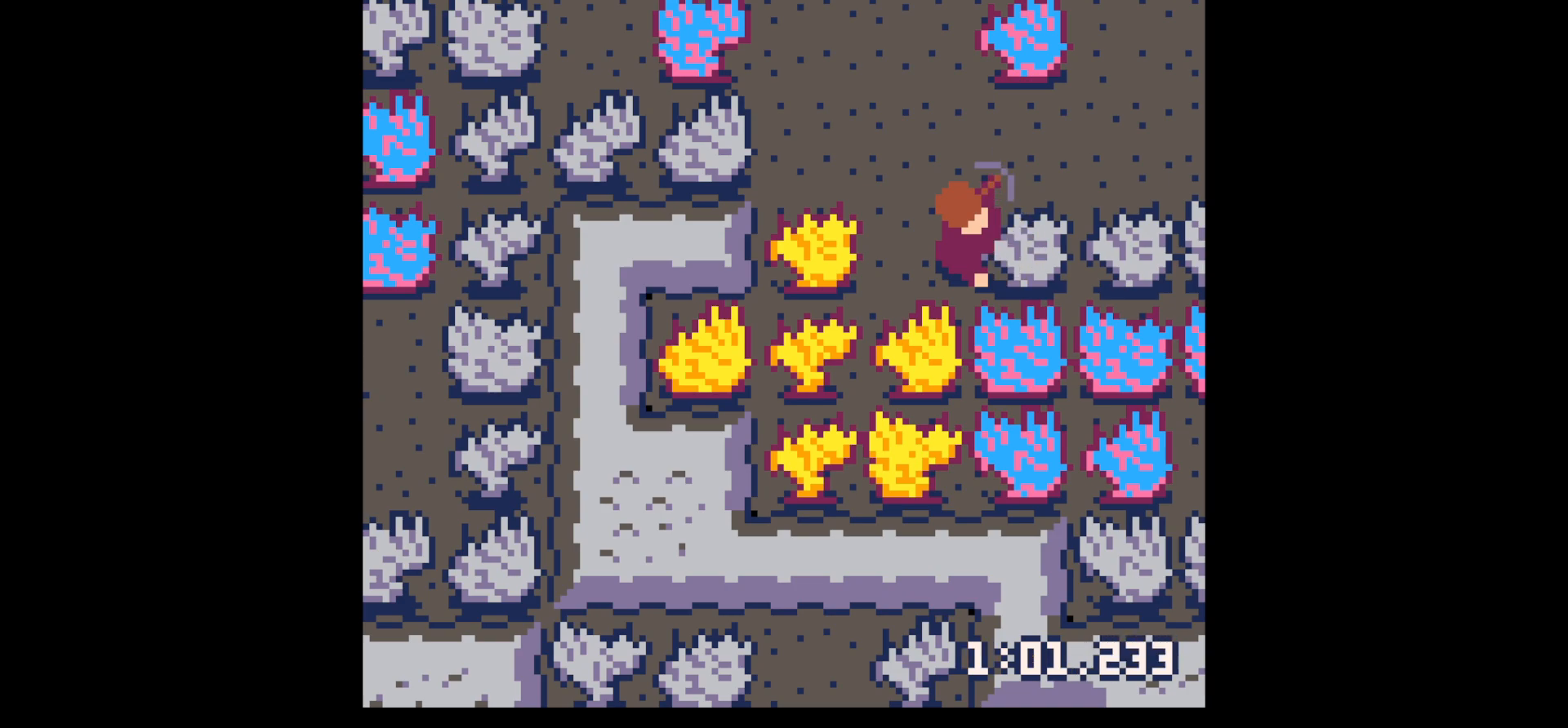
{"keys": ["right"], "events": [[184, "x", "down"], [500, "right", "down"], [500, "x", "up"]]}
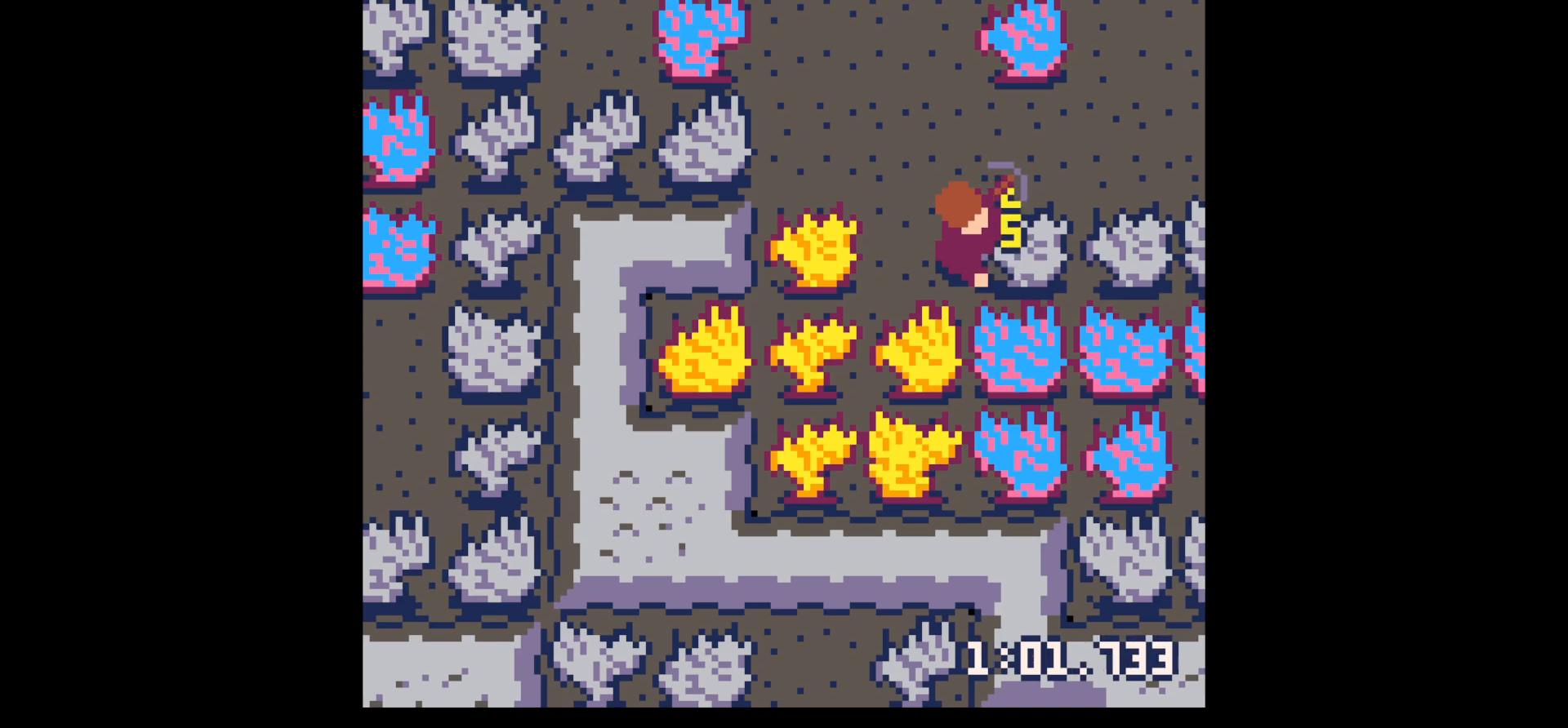
{"keys": ["right"], "events": [[200, "down", "down"], [250, "down", "up"]]}
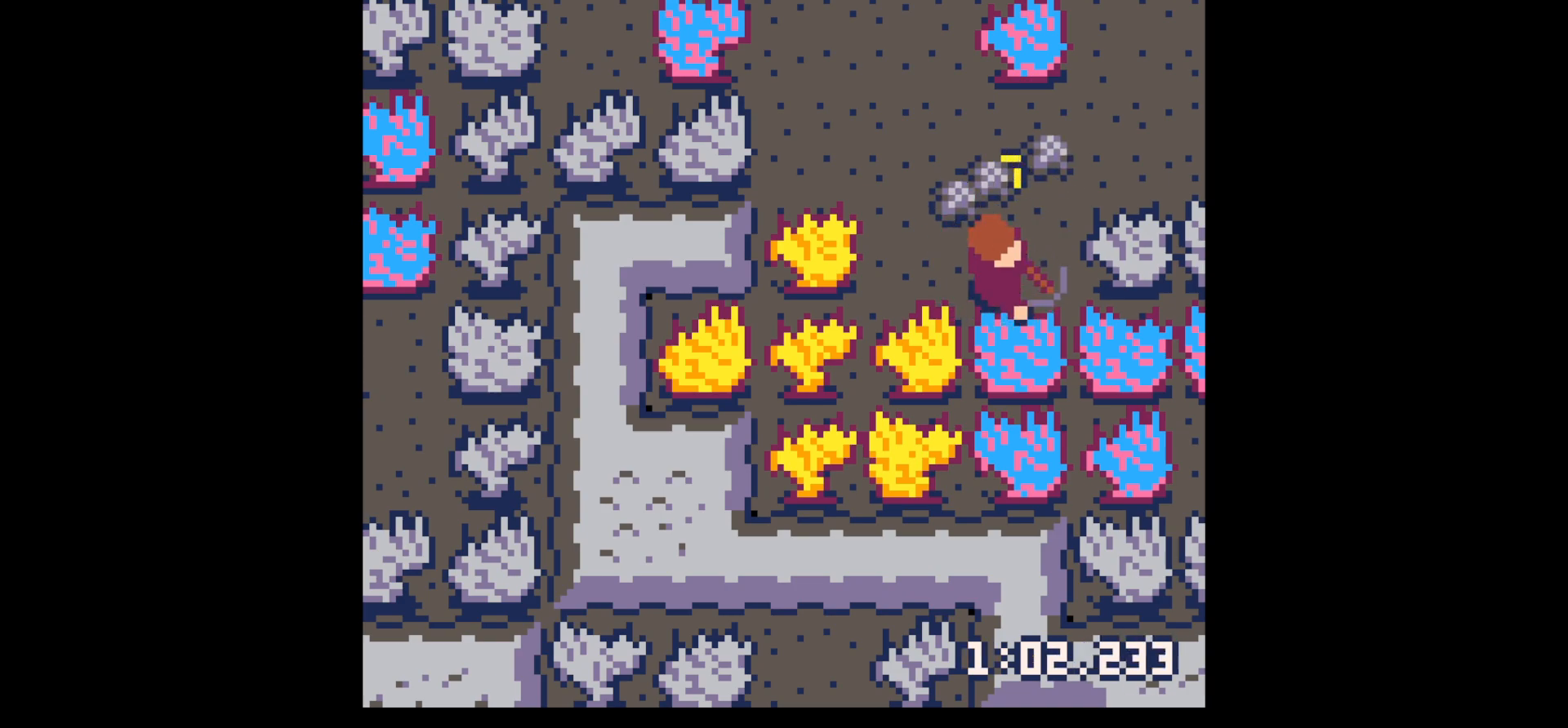
{"keys": ["left", "up"], "events": [[217, "right", "up"], [217, "up", "down"], [267, "left", "down"]]}
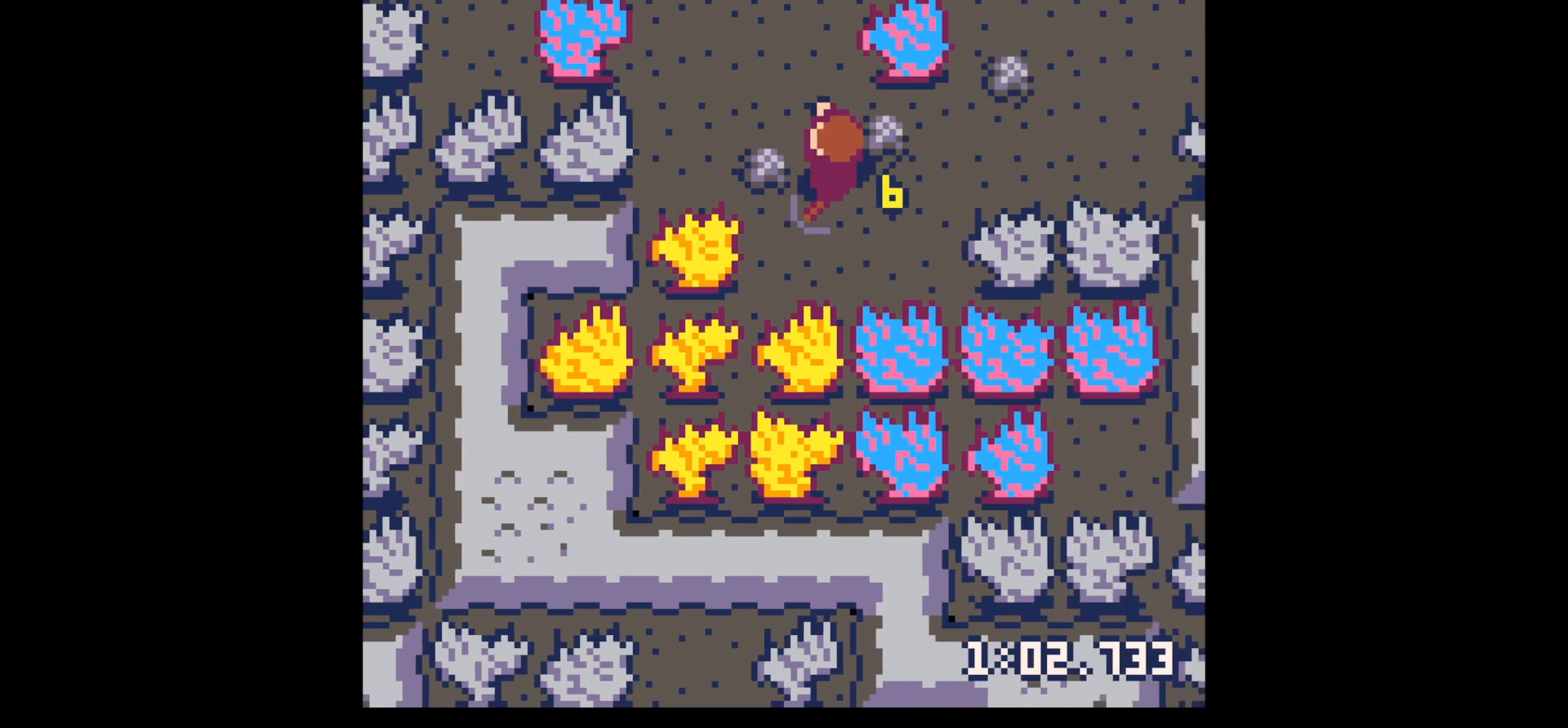
{"keys": ["right"], "events": [[234, "left", "up"], [234, "right", "down"], [234, "up", "up"]]}
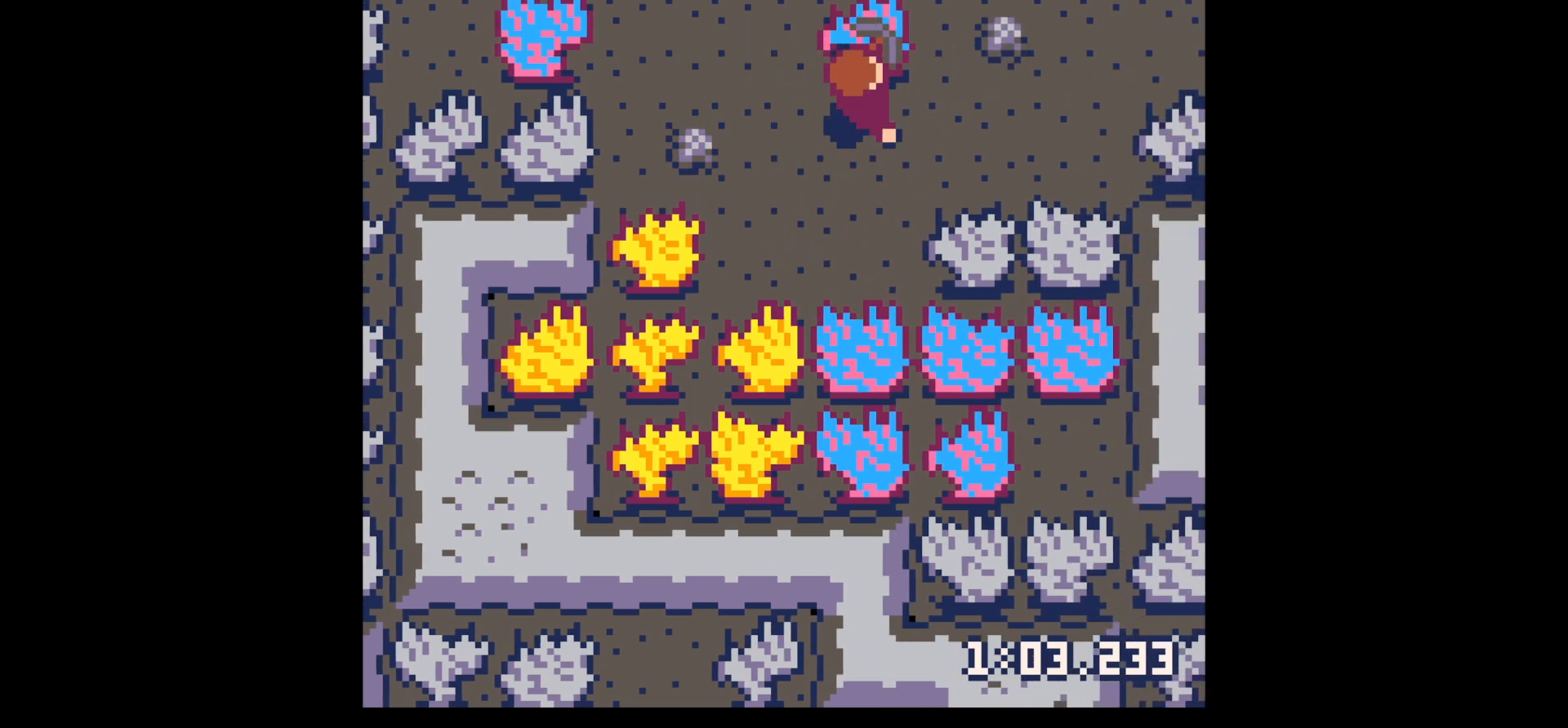
{"keys": ["left", "right"], "events": [[150, "up", "down"], [467, "left", "down"], [467, "up", "up"]]}
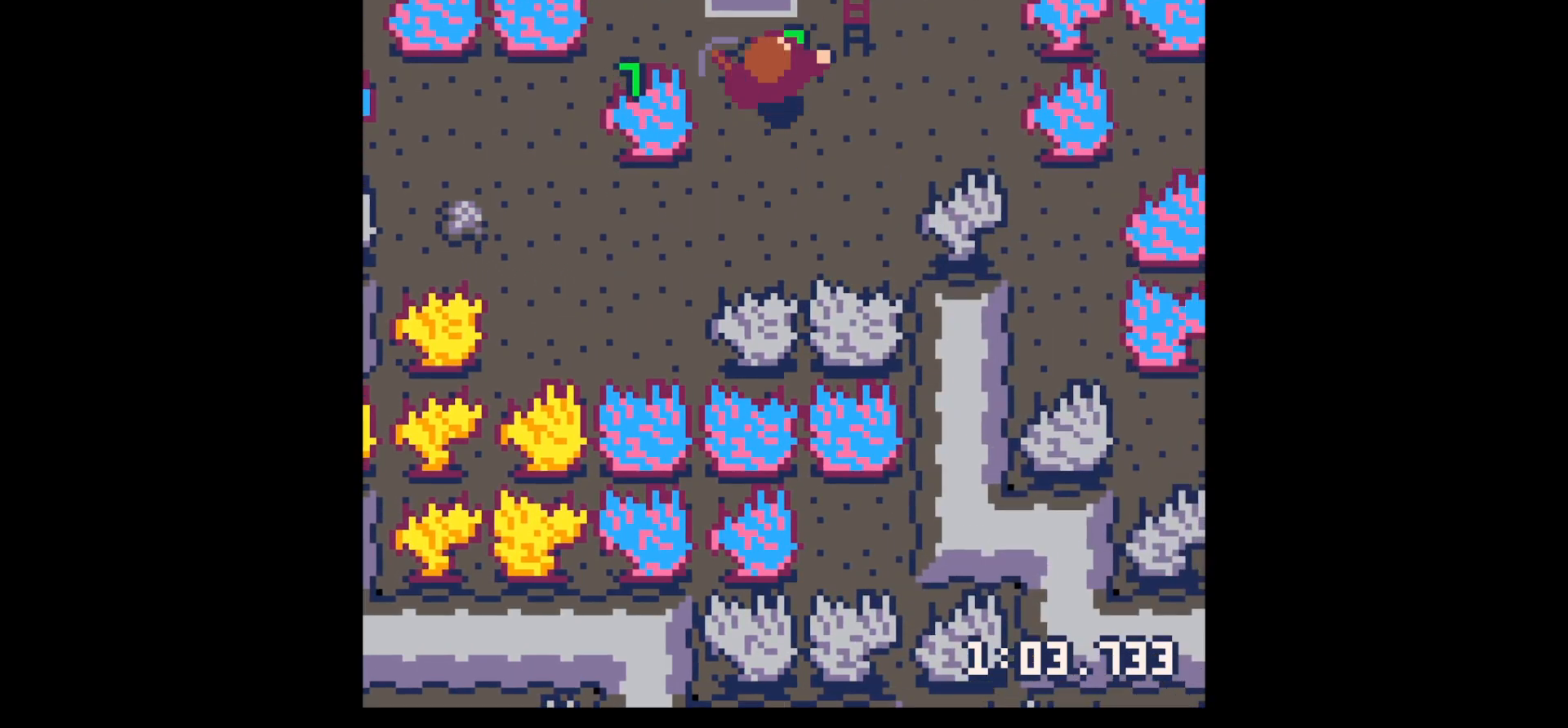
{"keys": ["left"], "events": [[17, "right", "up"], [67, "down", "down"], [450, "down", "up"]]}
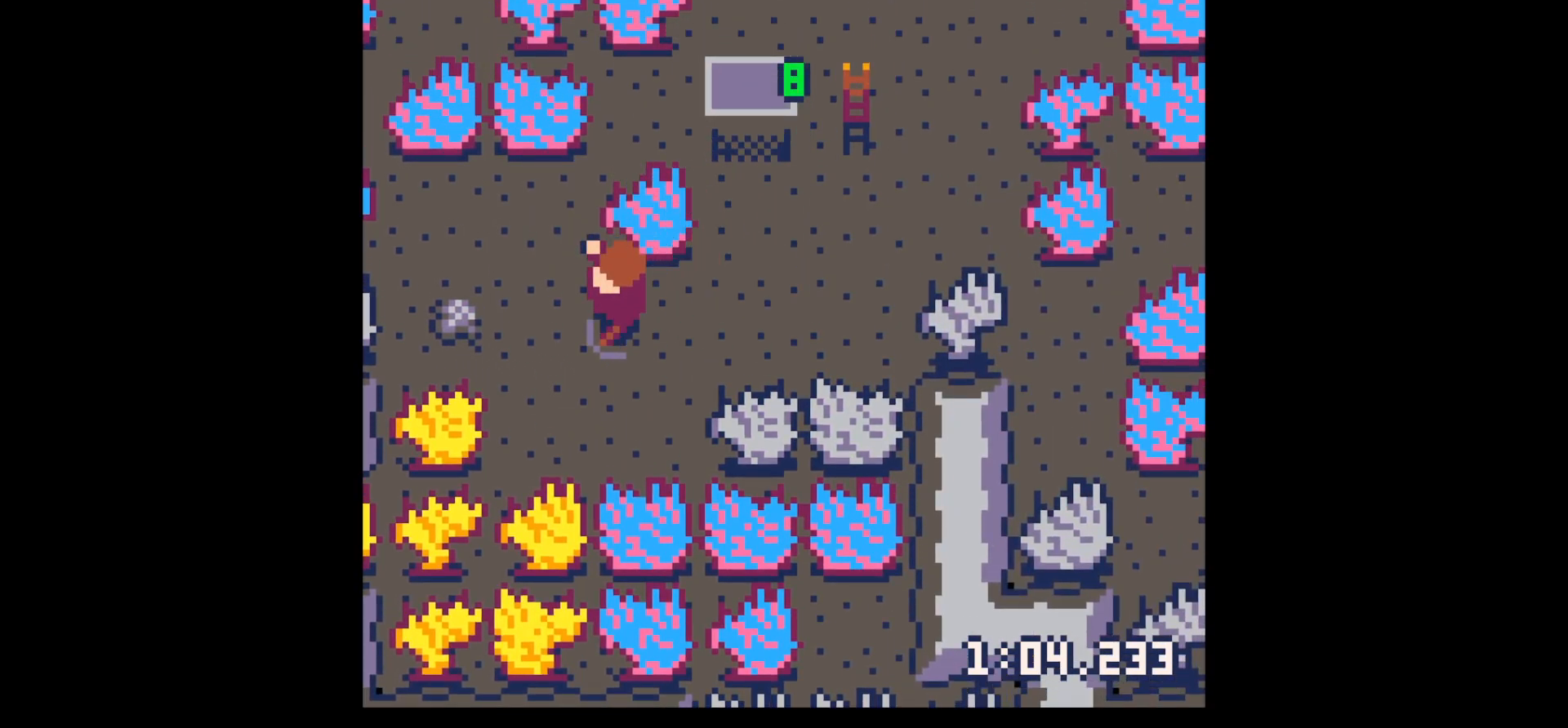
{"keys": ["left"], "events": []}
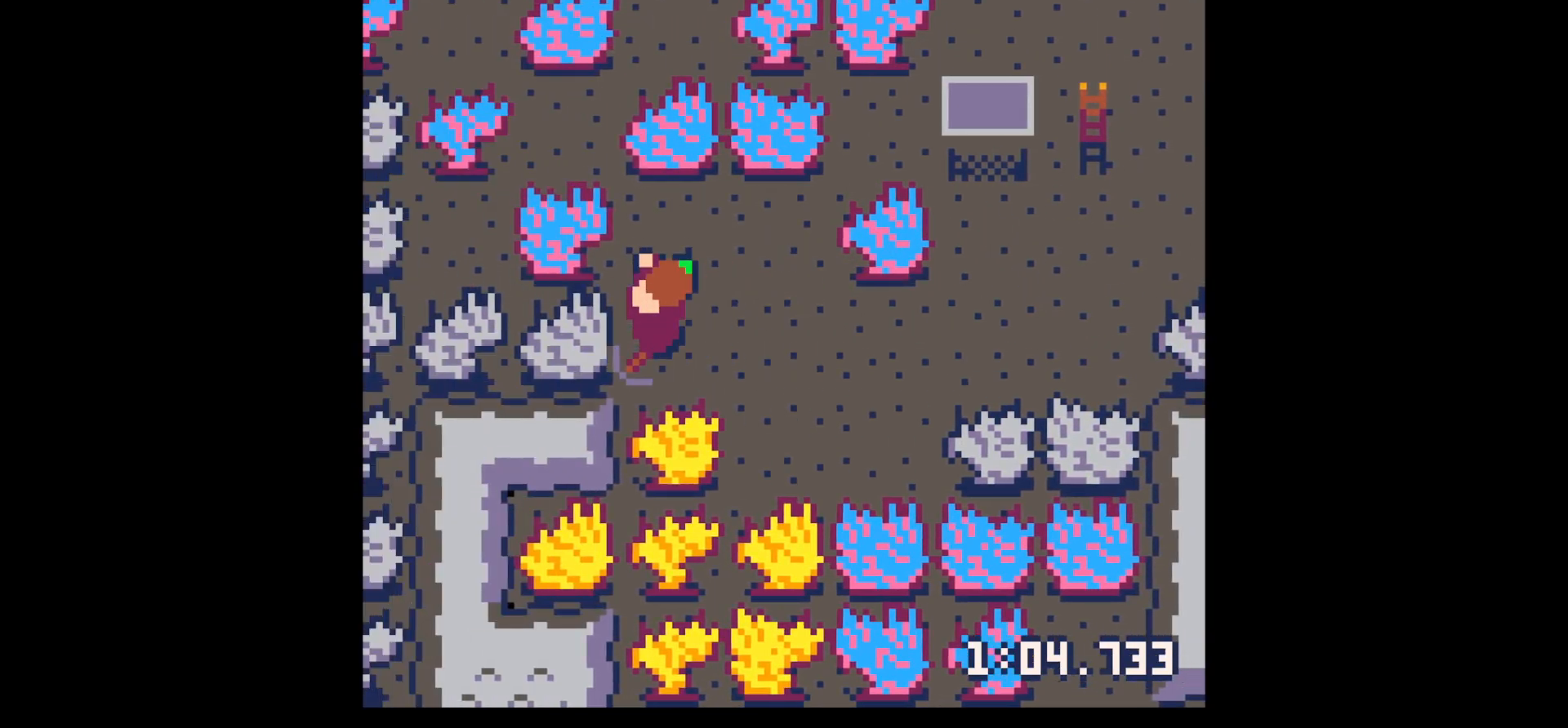
{"keys": ["x"], "events": [[17, "x", "down"], [200, "left", "up"]]}
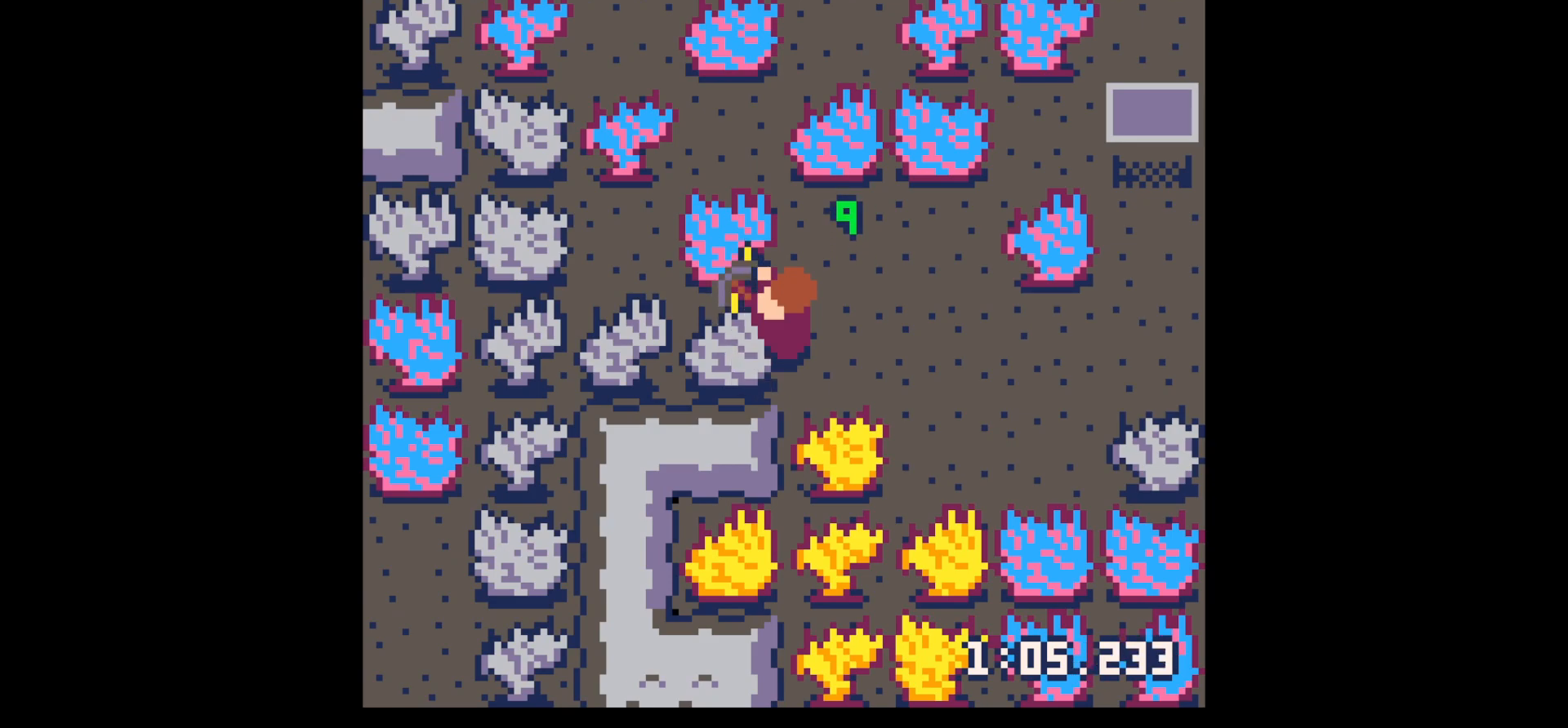
{"keys": ["x"], "events": []}
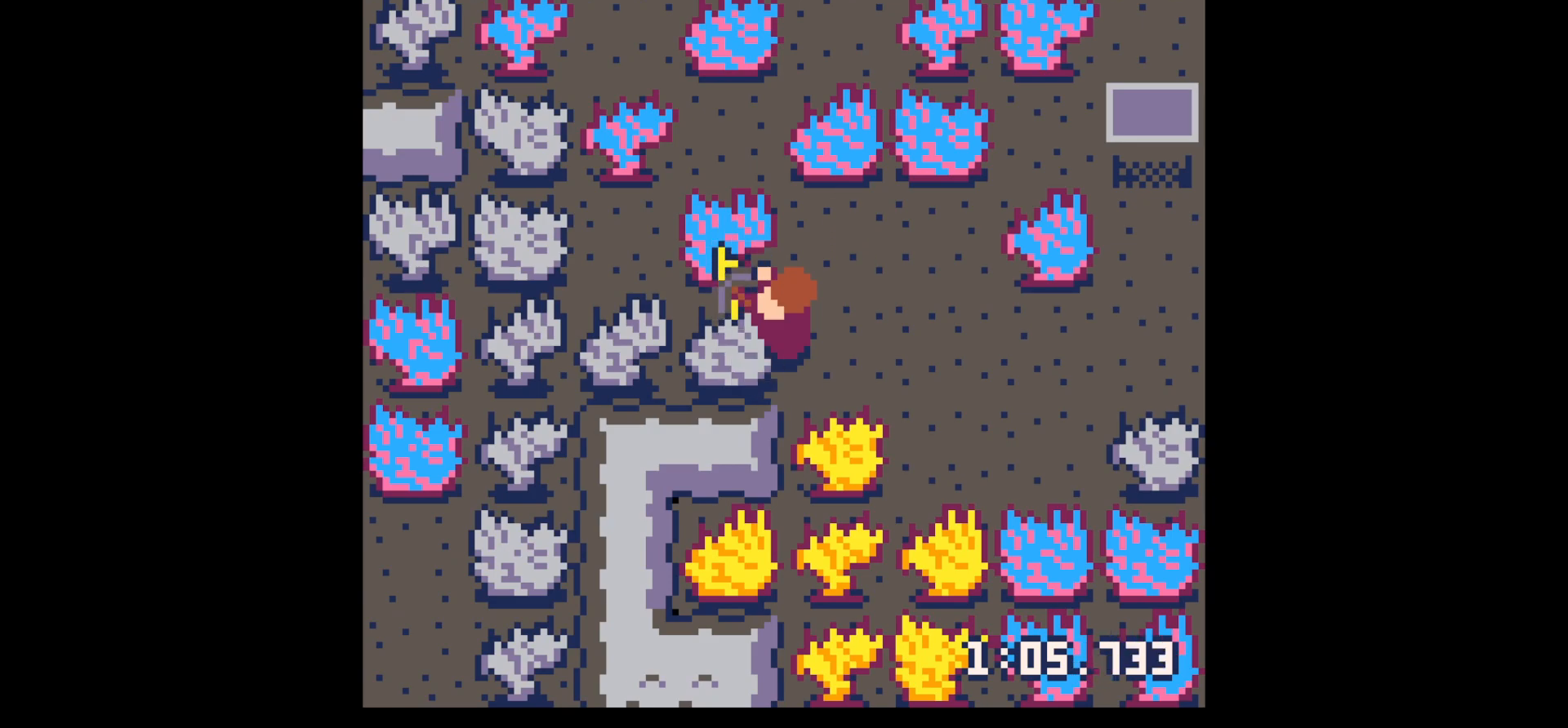
{"keys": ["x"], "events": []}
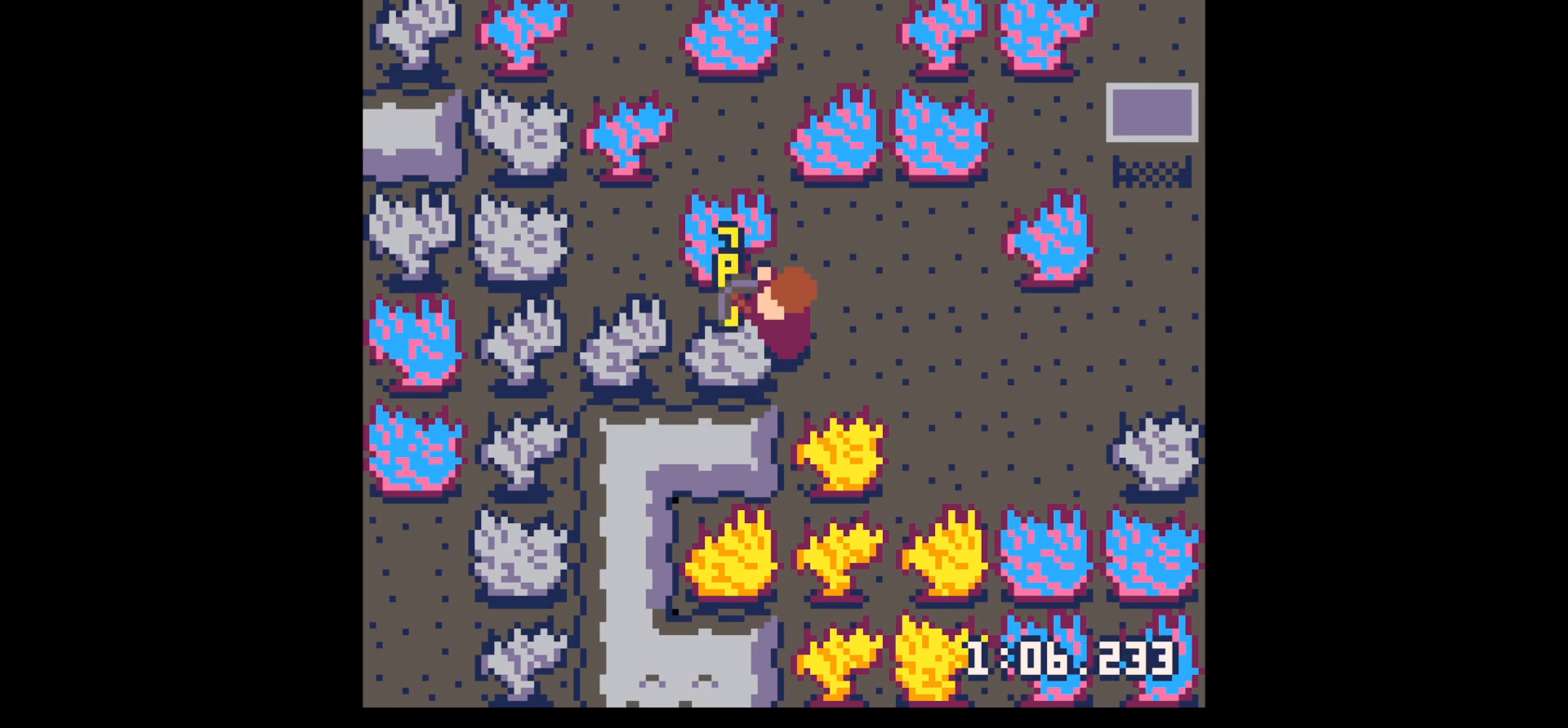
{"keys": ["left"], "events": [[250, "left", "down"], [250, "x", "up"], [284, "down", "down"], [384, "down", "up"]]}
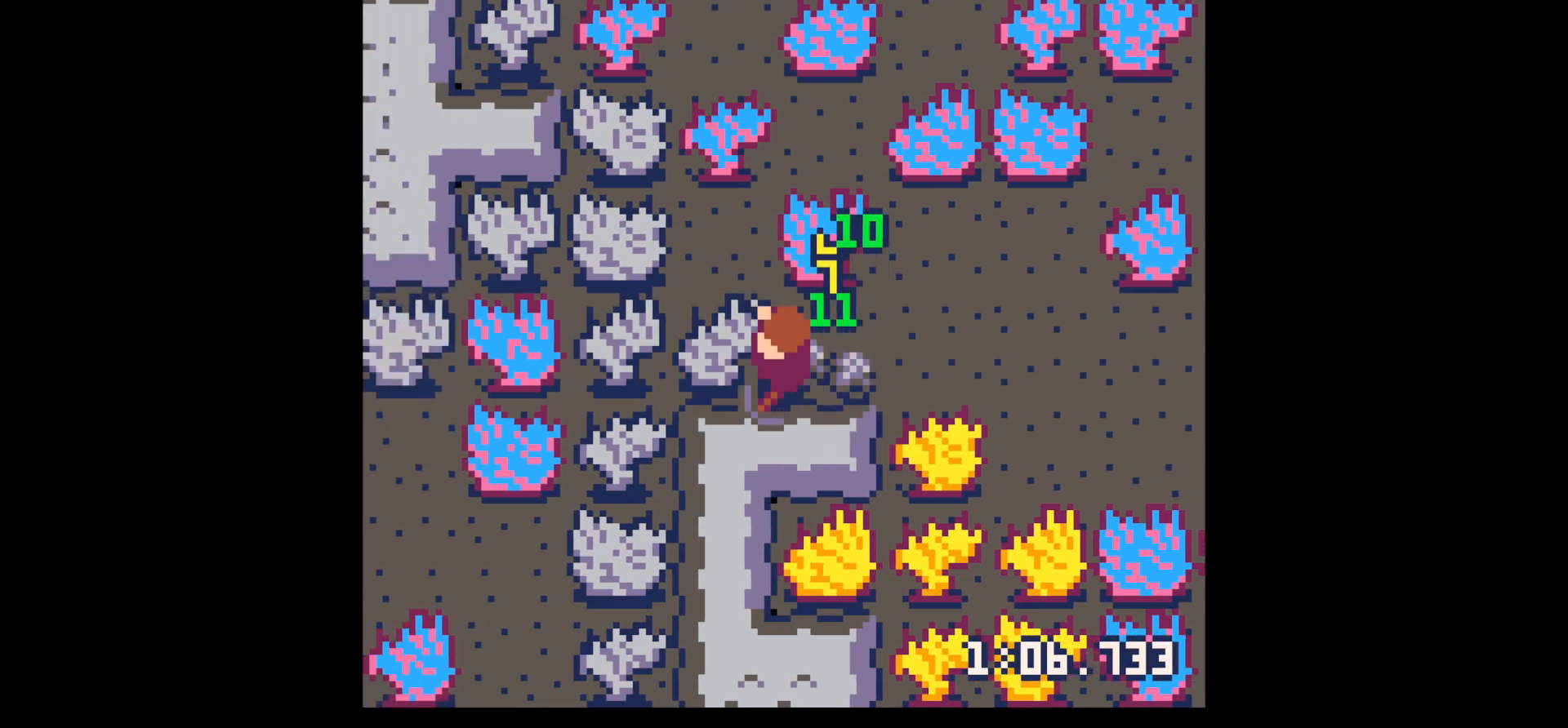
{"keys": ["down"], "events": [[17, "up", "down"], [67, "left", "up"], [67, "right", "down"], [250, "up", "up"], [350, "down", "down"], [400, "right", "up"]]}
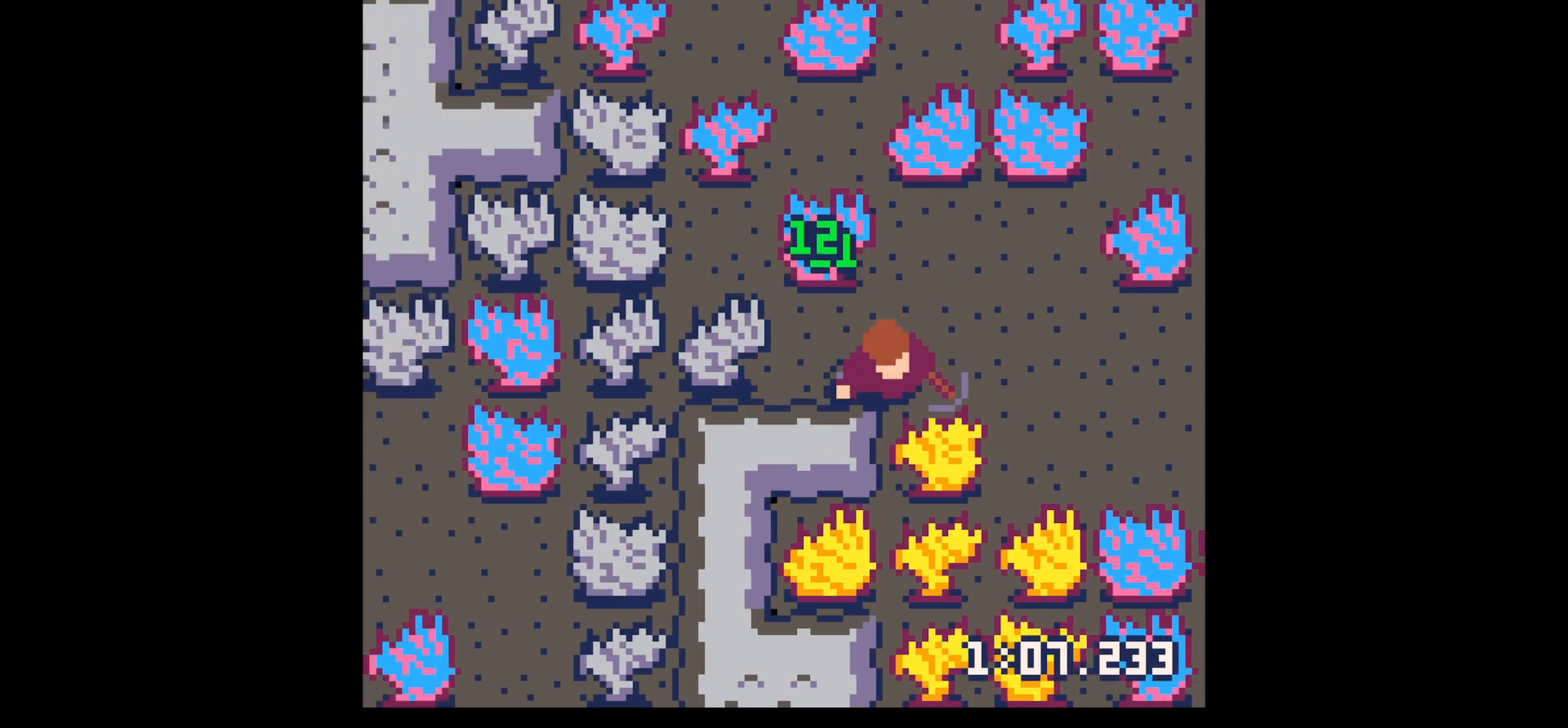
{"keys": ["left", "right"], "events": [[34, "down", "up"], [34, "right", "down"], [134, "left", "down"], [134, "right", "up"], [217, "left", "up"], [217, "right", "down"], [384, "left", "down"], [384, "right", "up"], [500, "right", "down"]]}
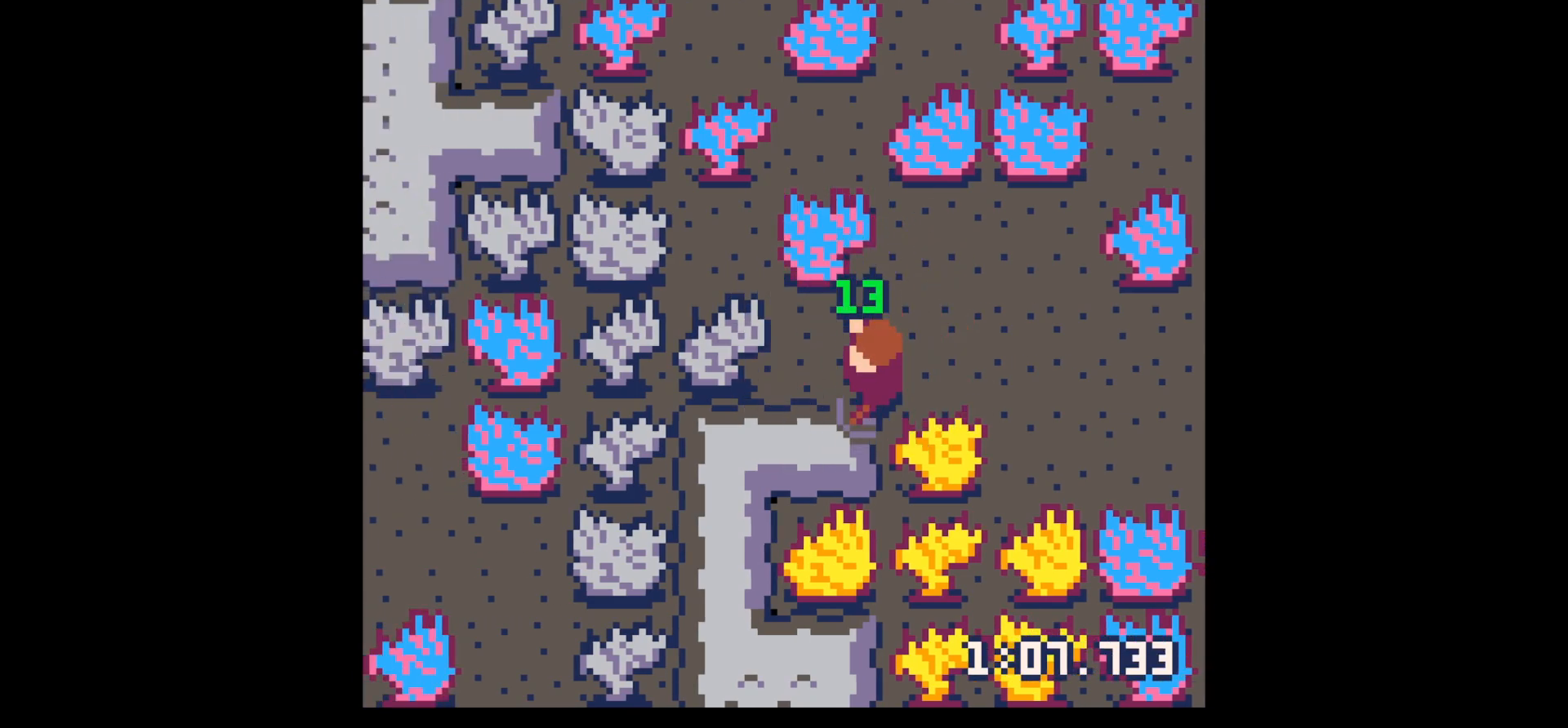
{"keys": ["right"], "events": [[50, "left", "up"], [350, "down", "down"], [484, "down", "up"]]}
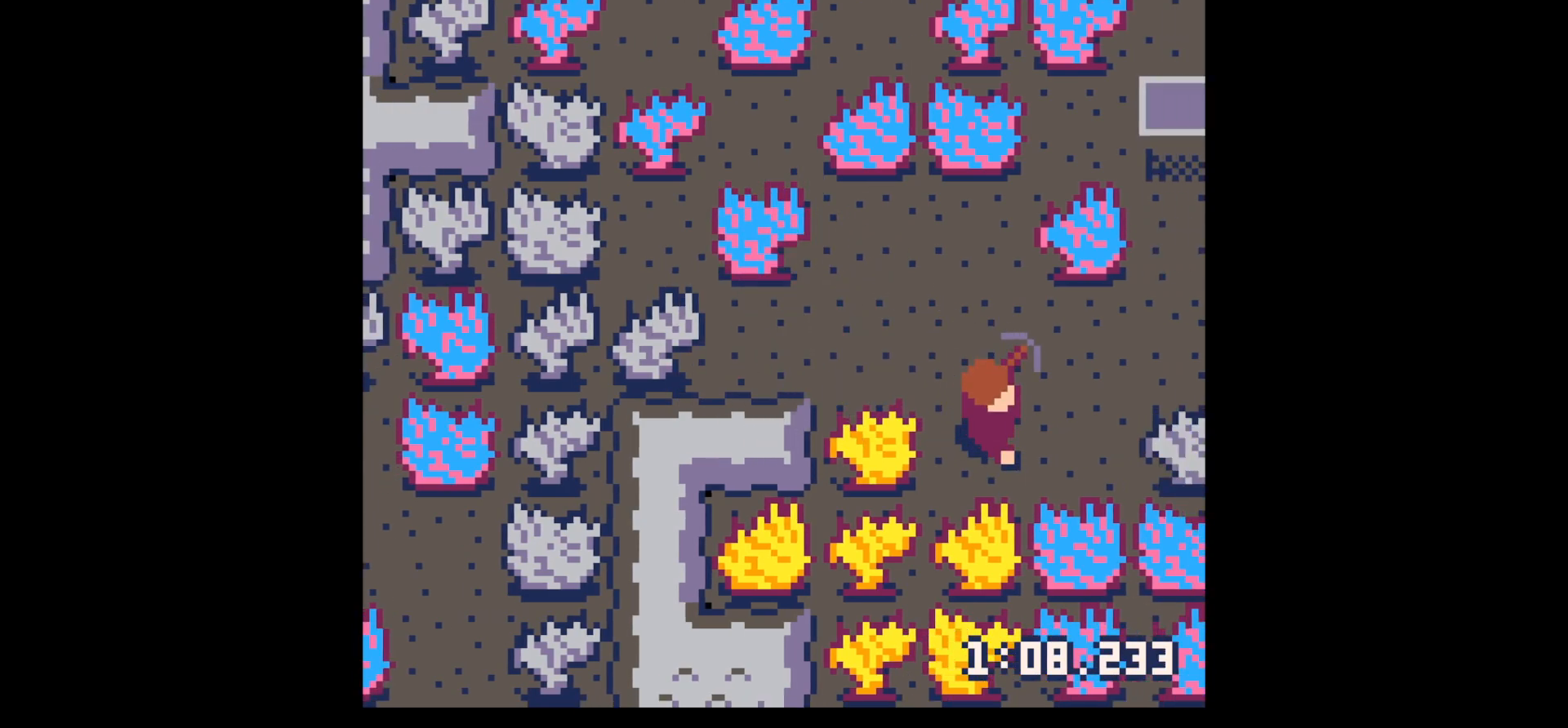
{"keys": ["x"], "events": [[300, "x", "down"], [400, "right", "up"]]}
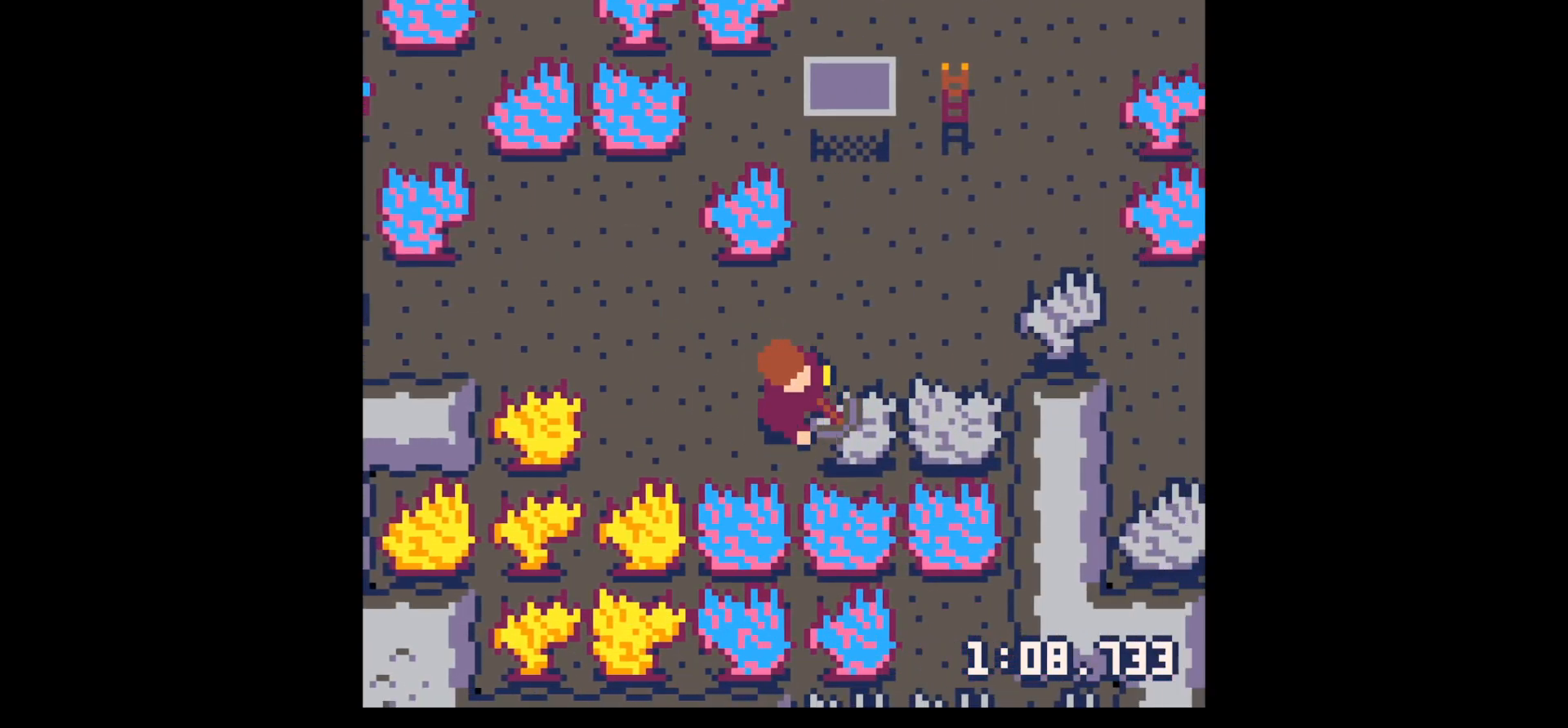
{"keys": ["right", "x"], "events": [[134, "right", "down"]]}
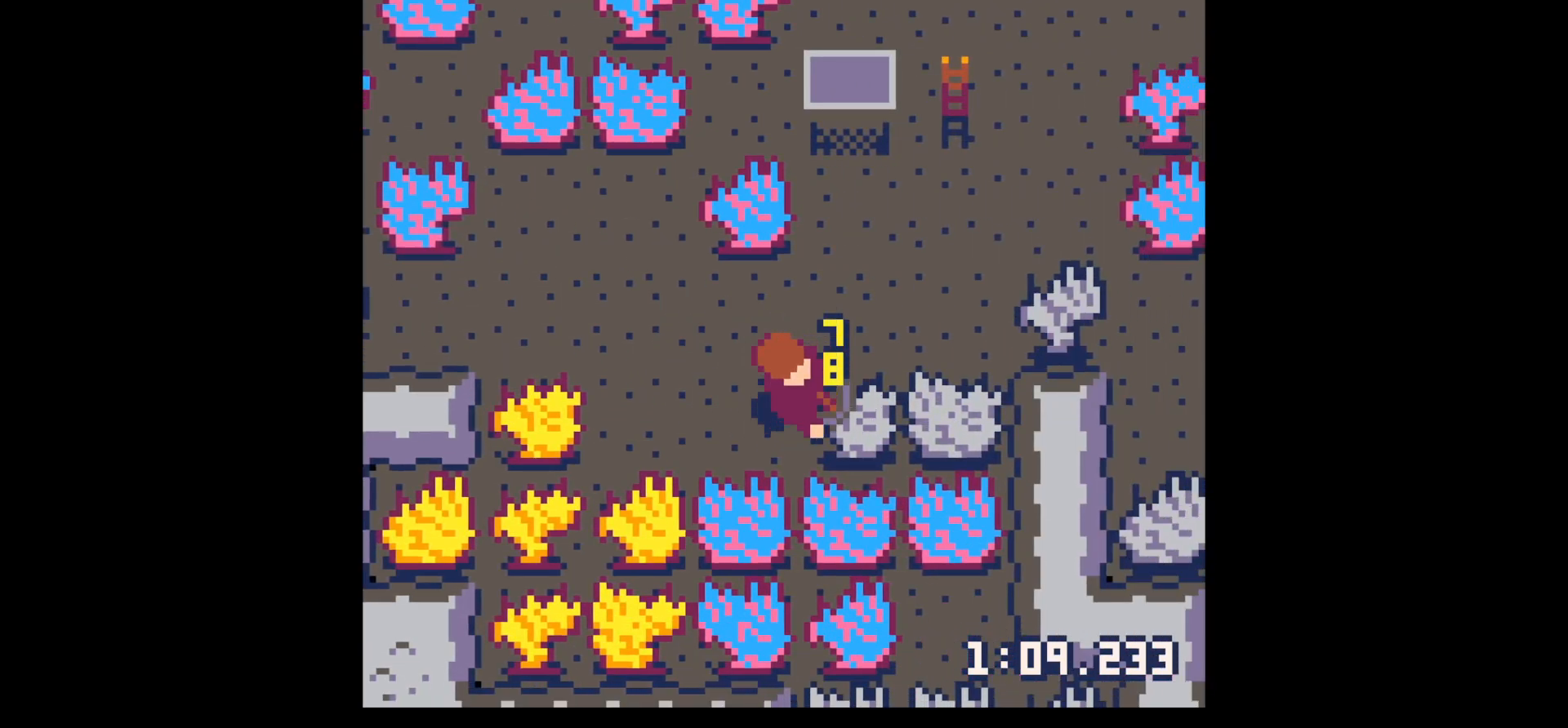
{"keys": ["right", "x"], "events": []}
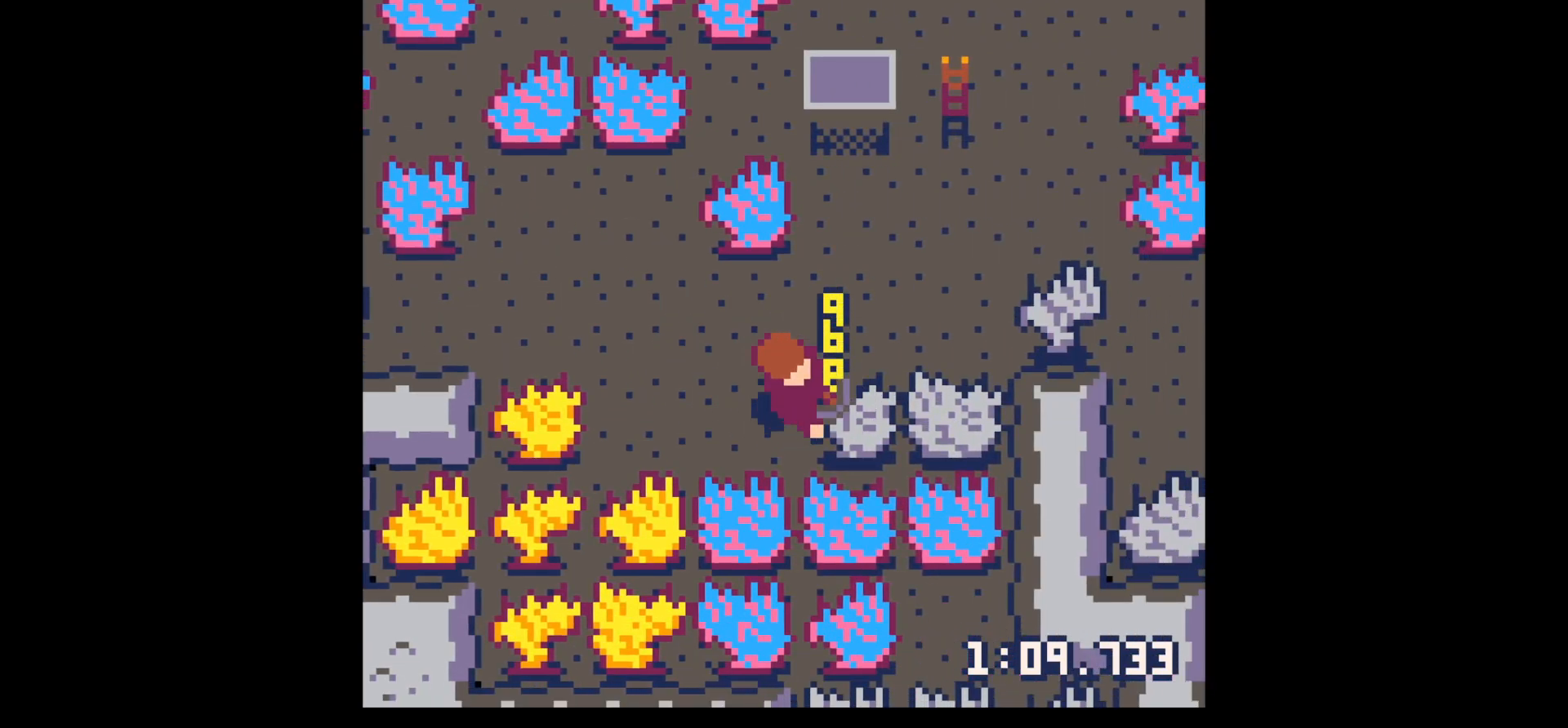
{"keys": ["right", "x"], "events": []}
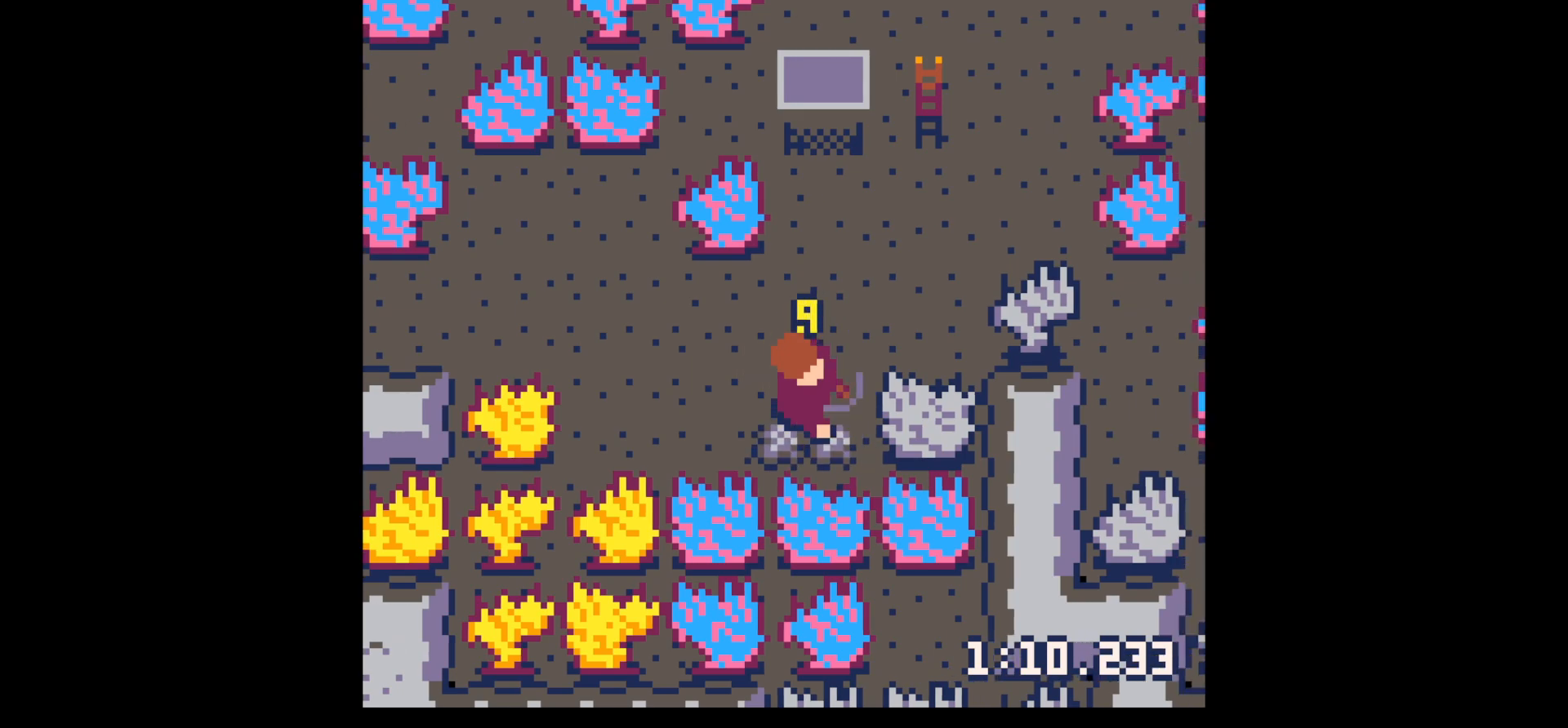
{"keys": ["x"], "events": [[84, "x", "up"], [134, "x", "down"], [500, "right", "up"]]}
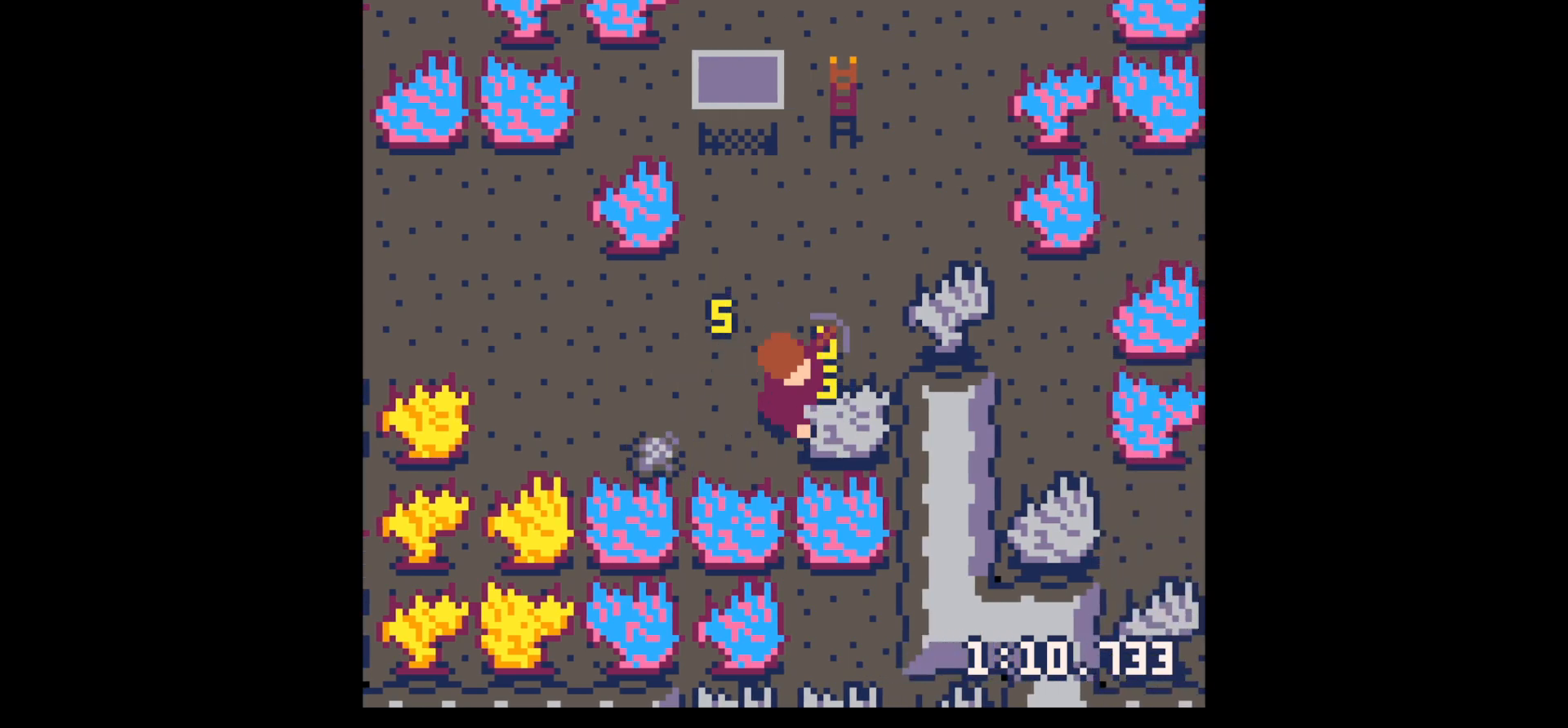
{"keys": ["left"], "events": [[50, "left", "down"], [100, "x", "up"], [200, "down", "down"], [384, "down", "up"]]}
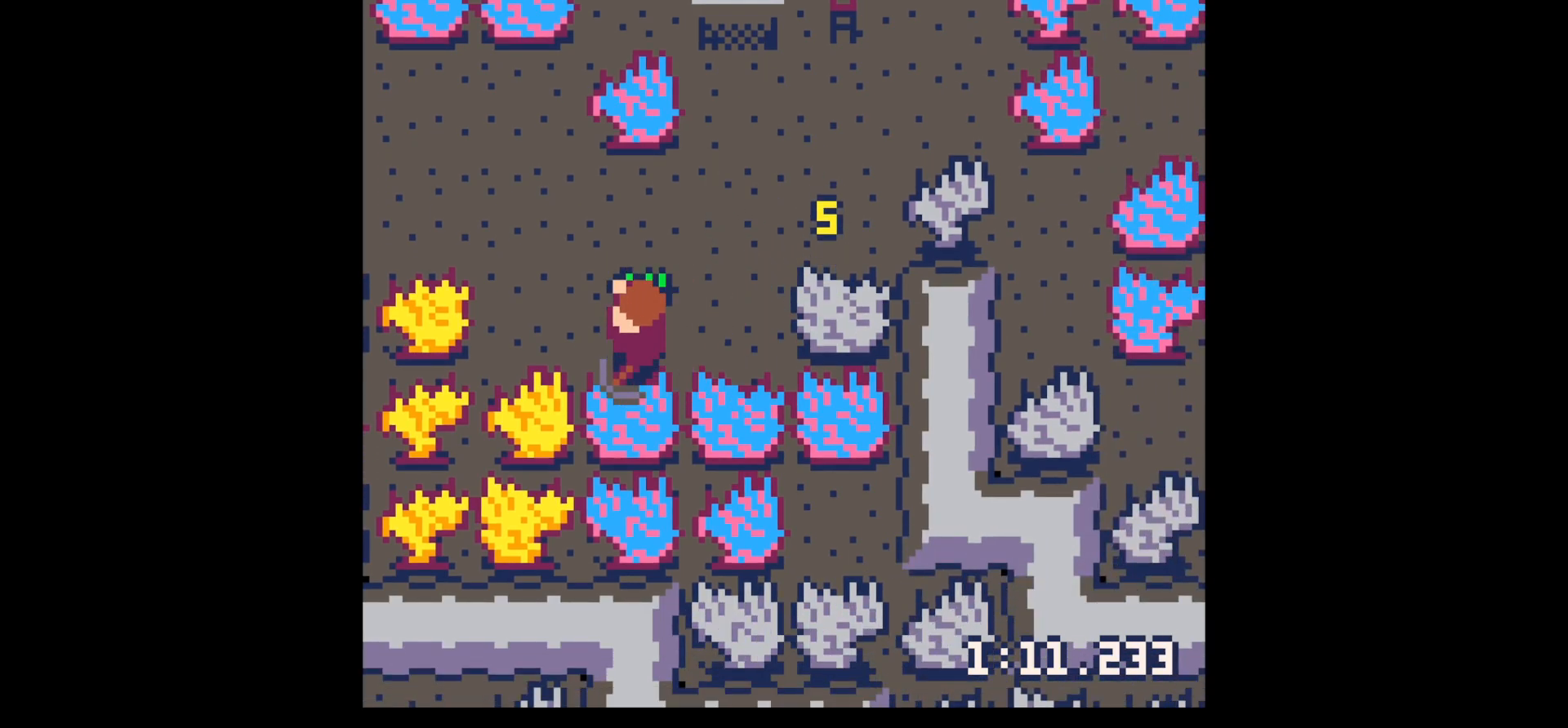
{"keys": ["right"], "events": [[117, "left", "up"], [117, "up", "down"], [167, "right", "down"], [167, "up", "up"]]}
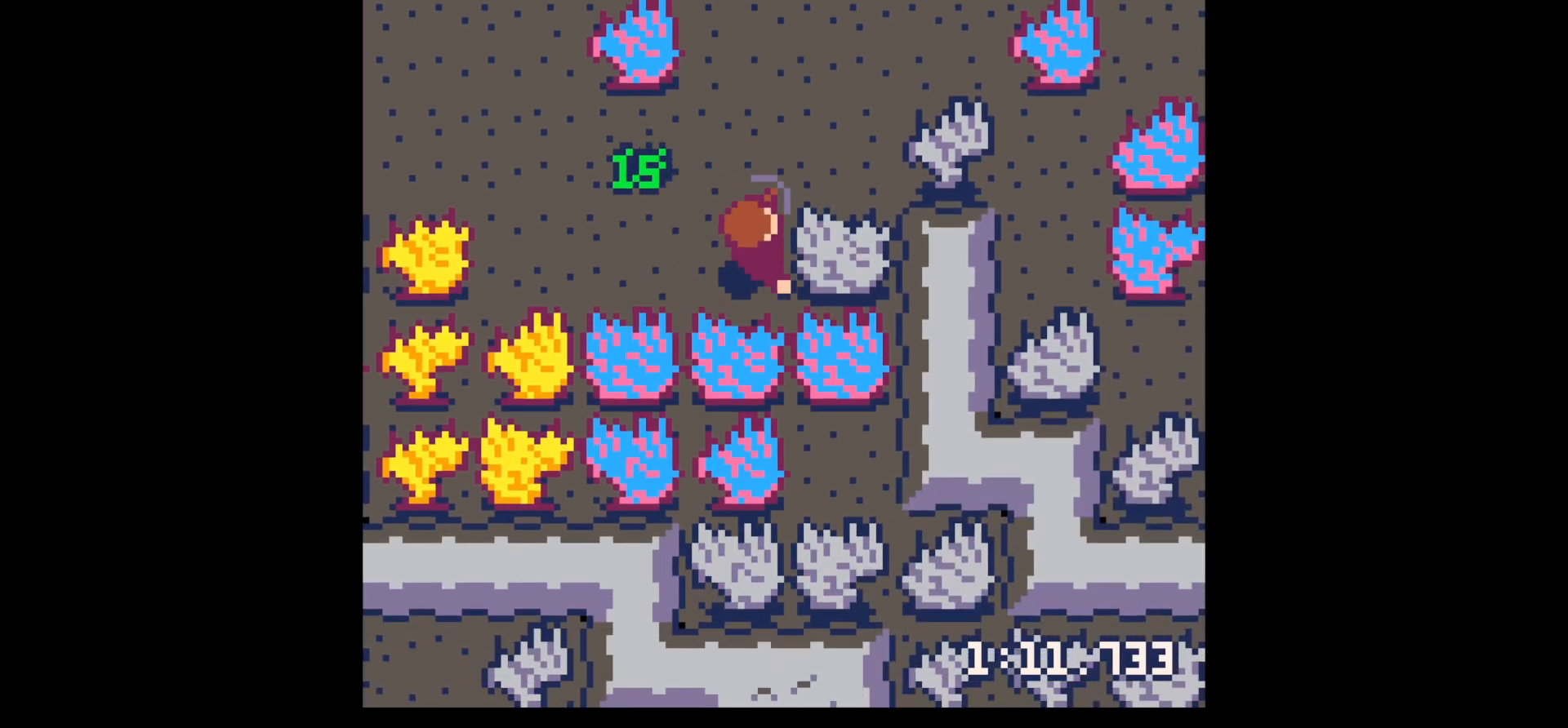
{"keys": ["x"], "events": [[34, "x", "down"], [84, "right", "up"]]}
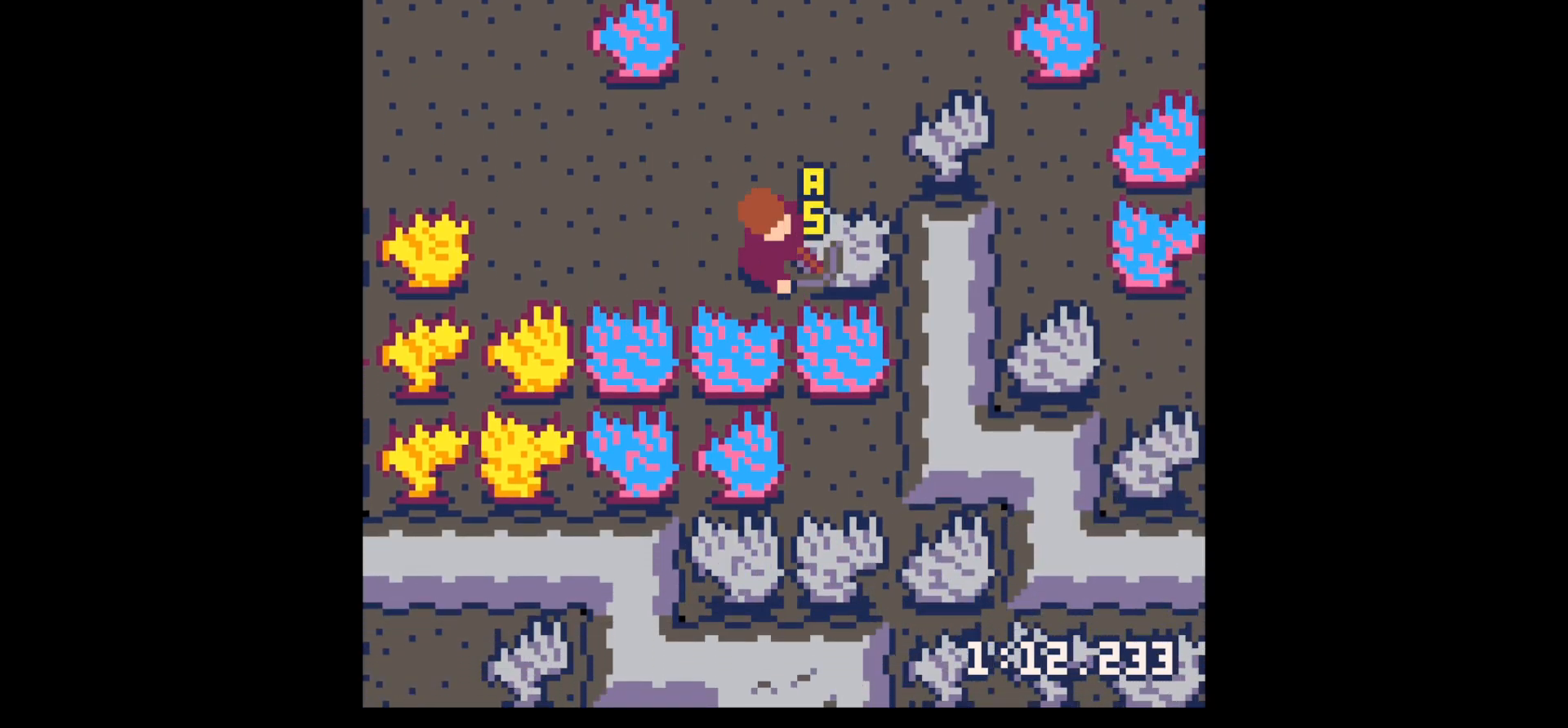
{"keys": [], "events": [[17, "x", "up"], [150, "x", "down"], [234, "x", "up"]]}
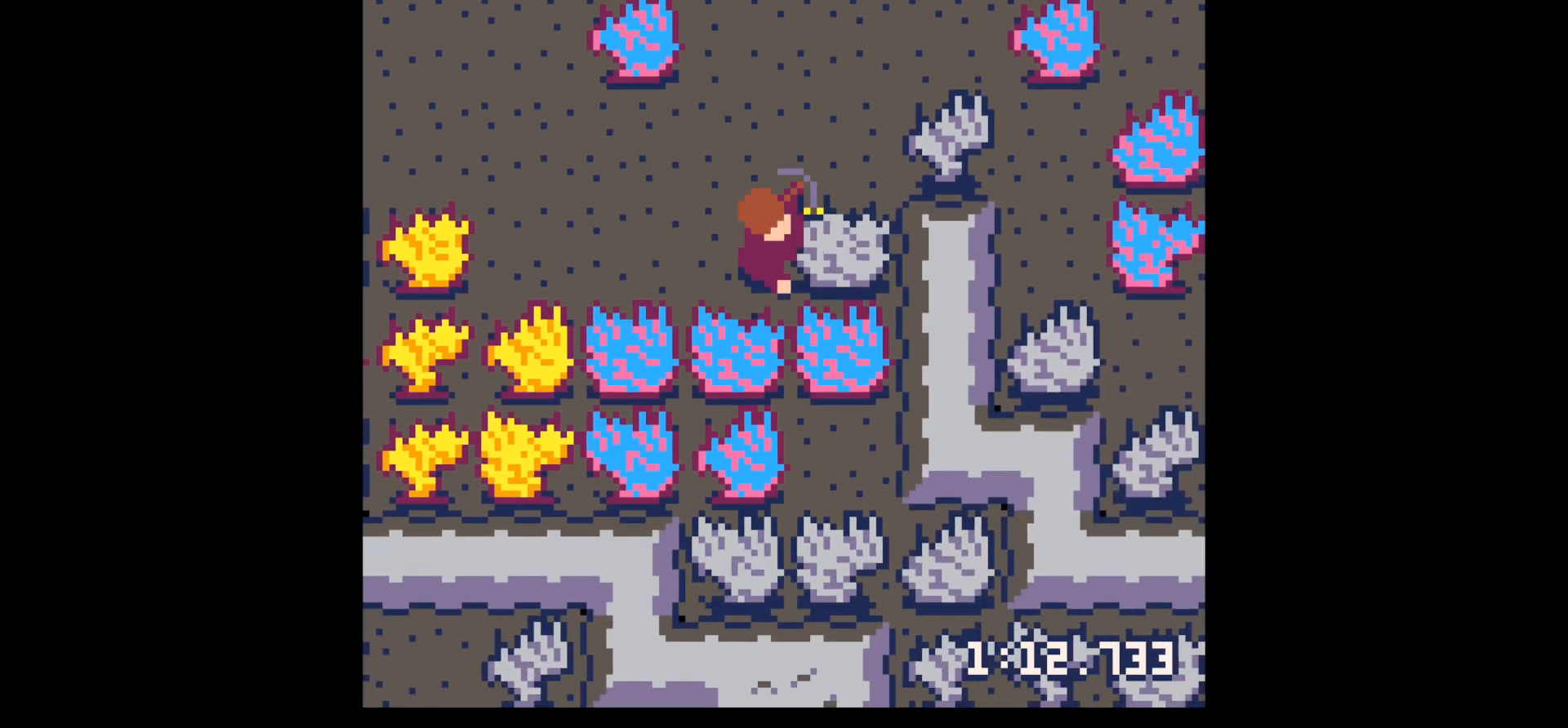
{"keys": [], "events": [[400, "x", "down"], [450, "x", "up"]]}
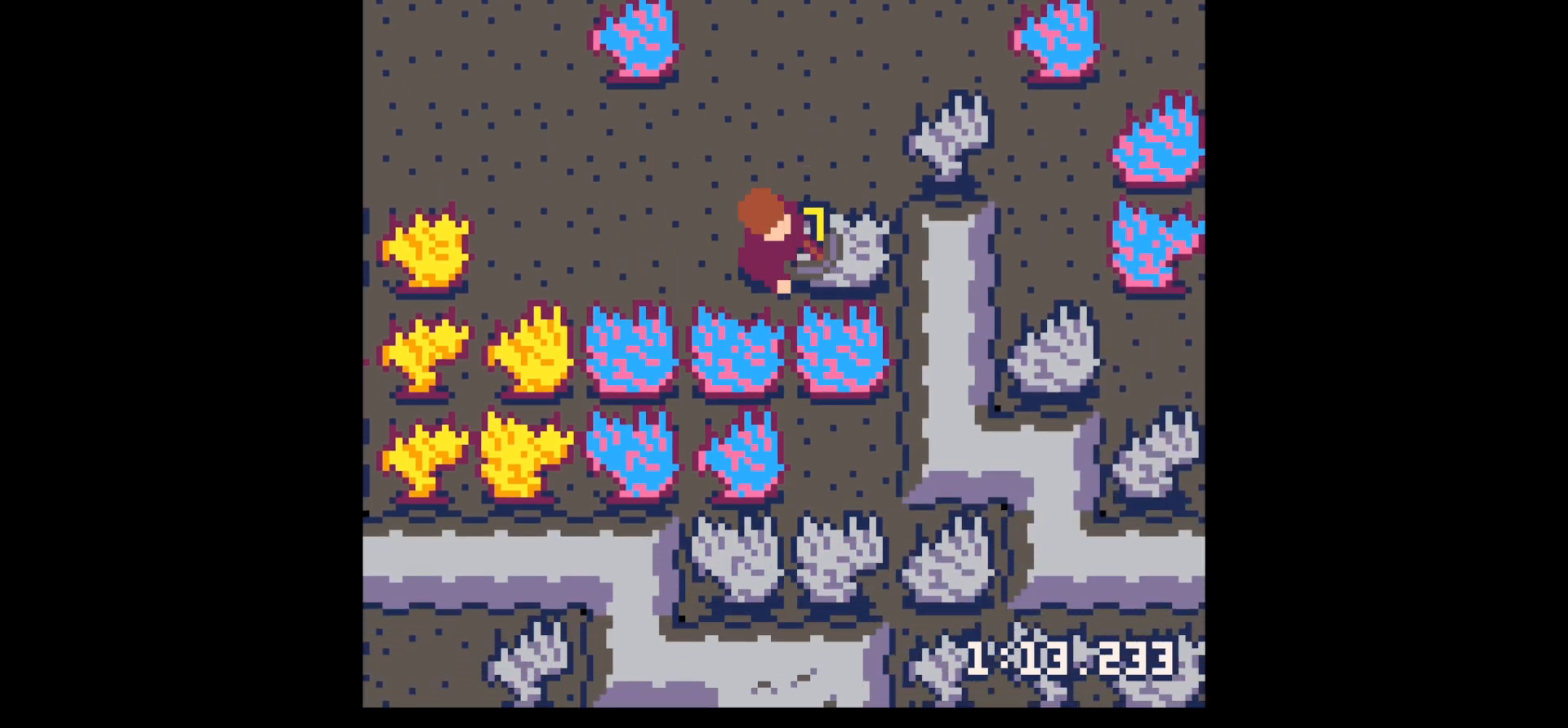
{"keys": ["right", "x"], "events": [[134, "x", "down"], [234, "x", "up"], [284, "right", "down"], [450, "x", "down"]]}
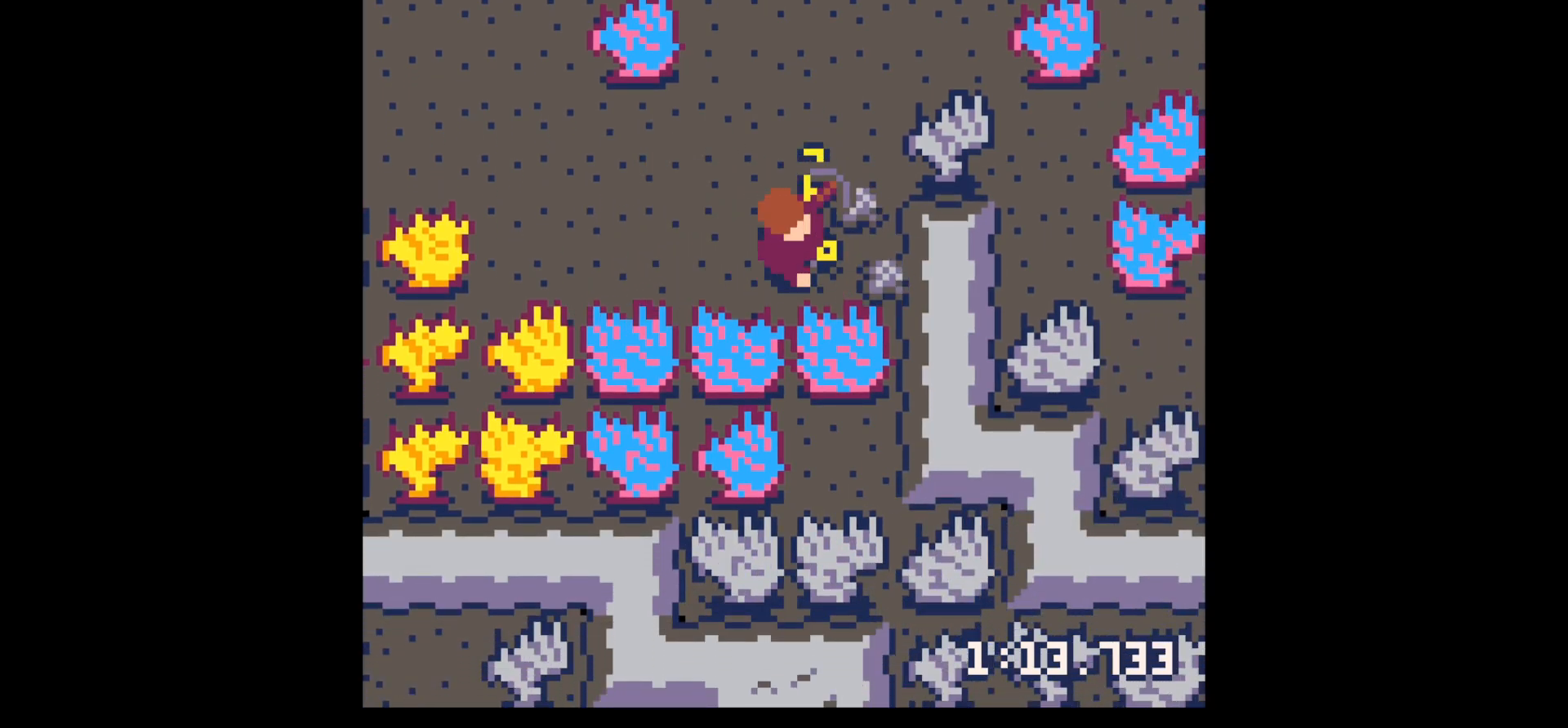
{"keys": ["left"], "events": [[50, "x", "up"], [250, "up", "down"], [300, "right", "up"], [384, "left", "down"], [484, "up", "up"]]}
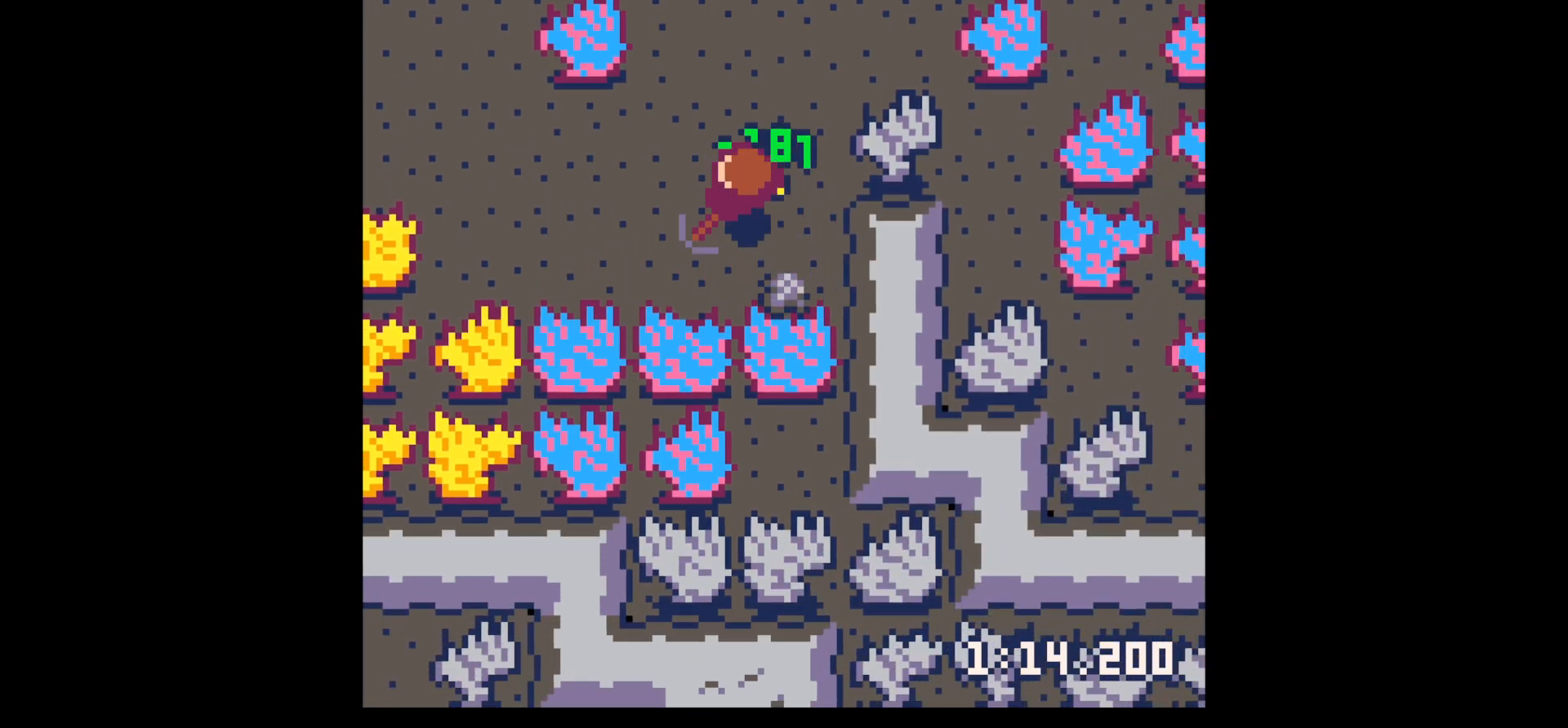
{"keys": ["up"], "events": [[67, "down", "down"], [67, "left", "up"], [67, "right", "down"], [300, "down", "up"], [350, "right", "up"], [350, "up", "down"]]}
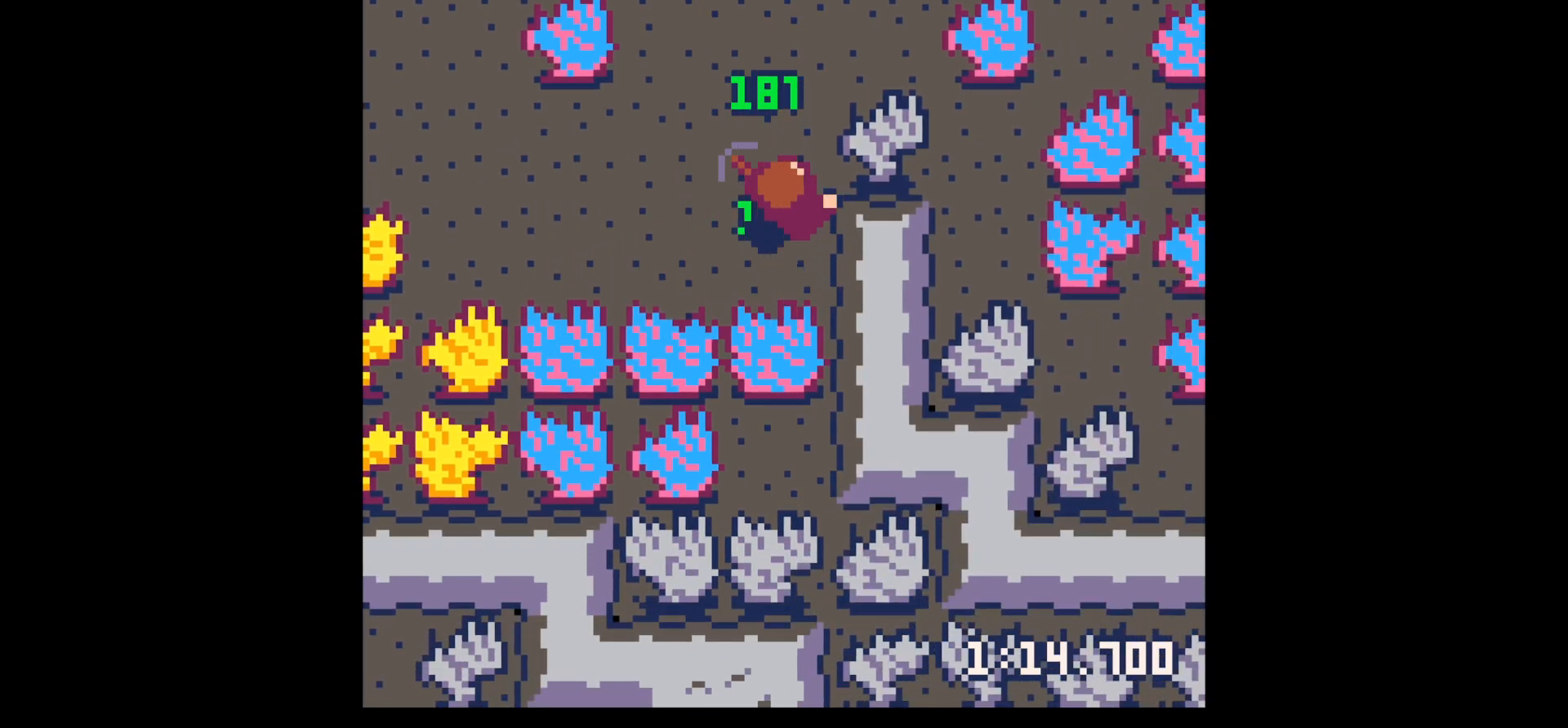
{"keys": ["x"], "events": [[134, "right", "down"], [267, "up", "up"], [317, "x", "down"], [367, "right", "up"]]}
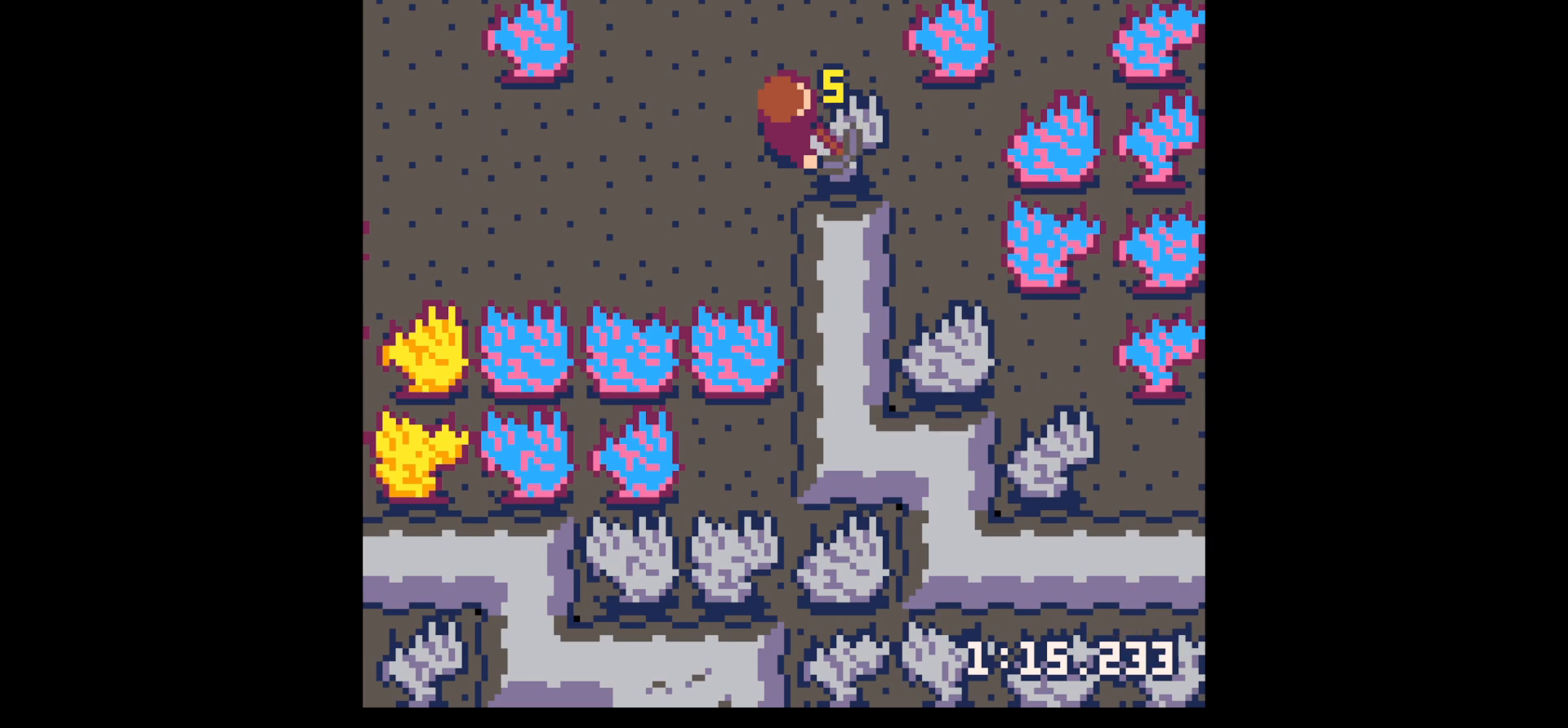
{"keys": [], "events": [[434, "x", "up"]]}
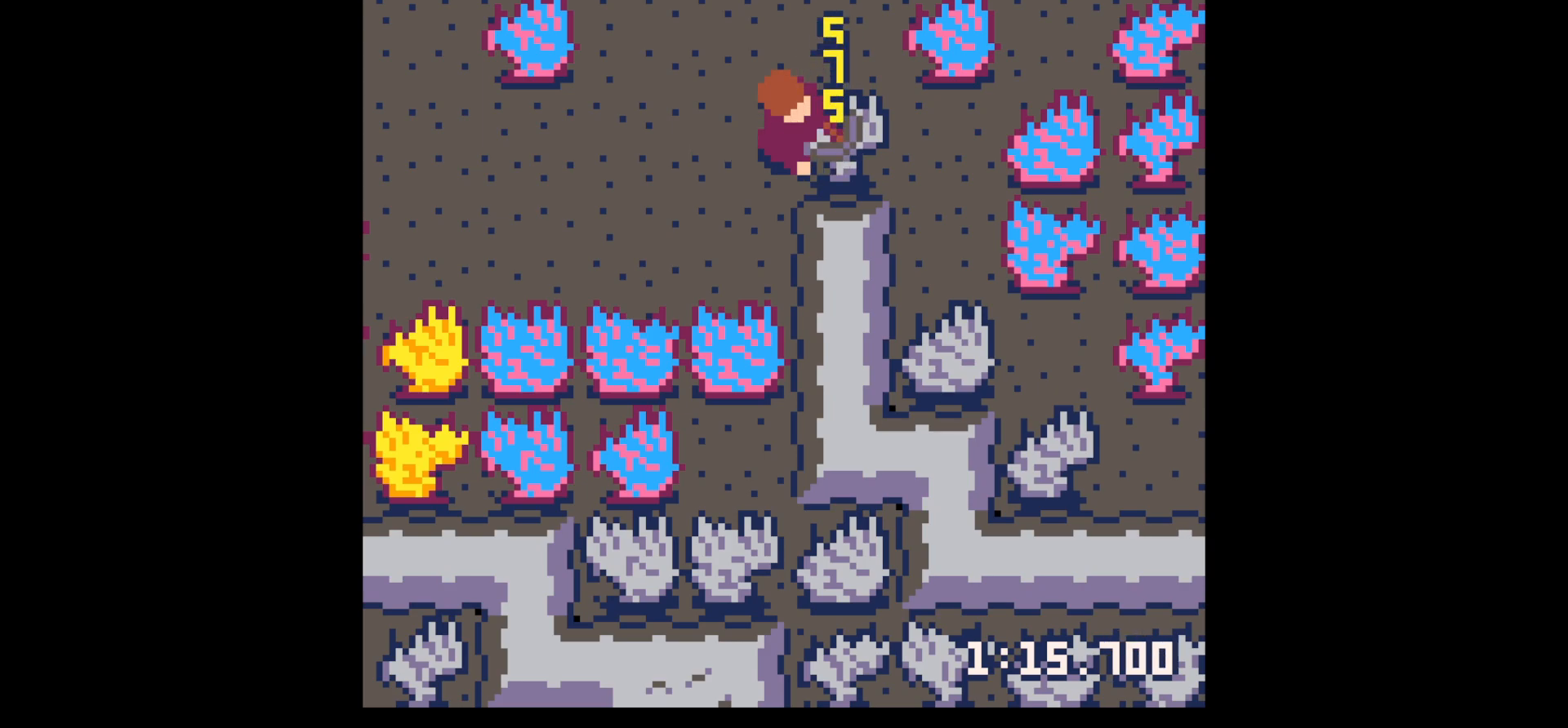
{"keys": [], "events": []}